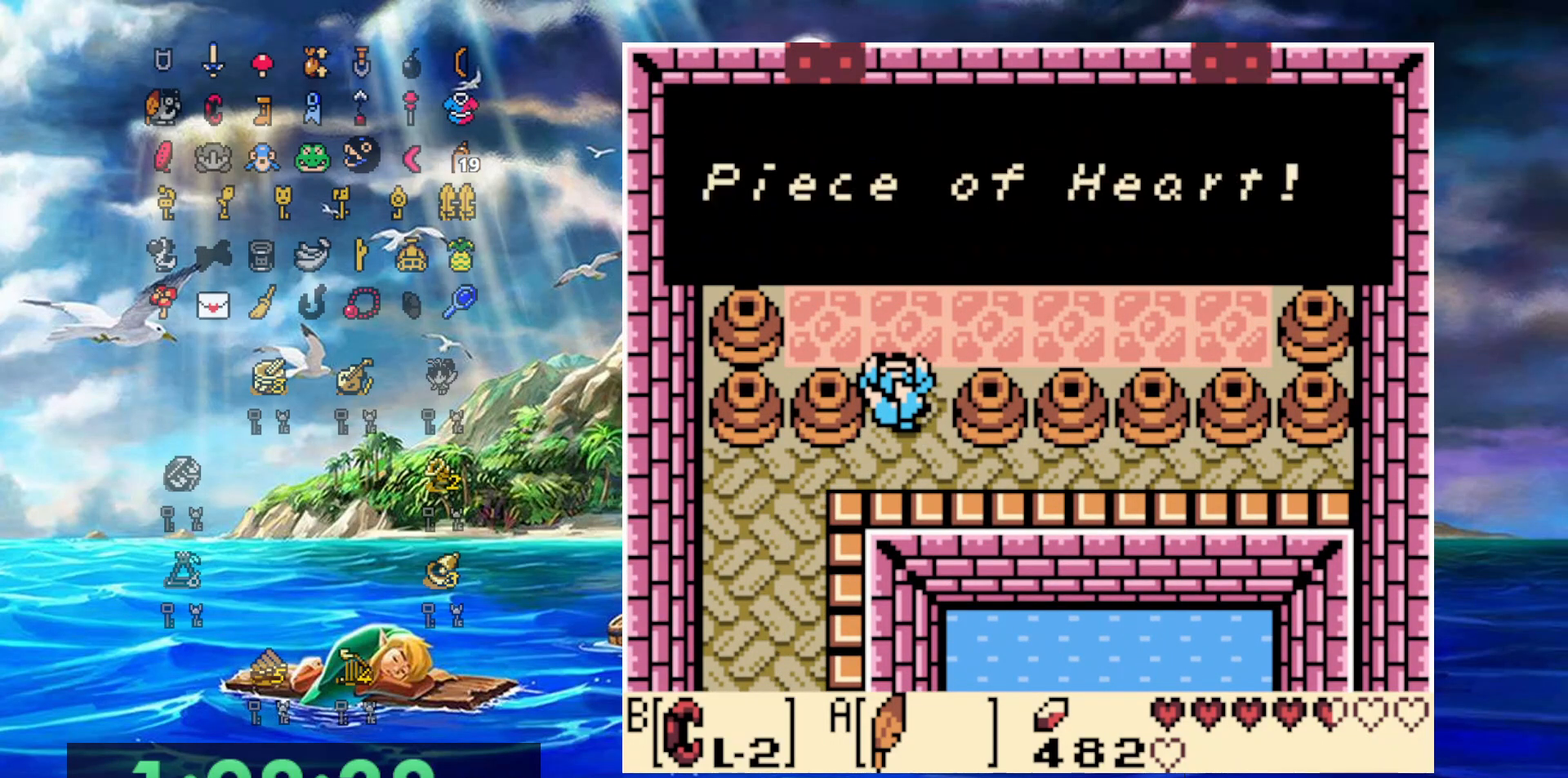
Gameplay with a controller (Nintendo layout); each line is a JSON object with the inputs held at the frame after it. "events" lists button and stick changes between this image and that frame as [ms after this image, input, new state], when the widget could be followed in between. Not read: L3 R3.
{"buttons": ["A", "DPAD_DOWN"], "events": [[33, "A", "down"], [317, "A", "up"], [467, "A", "down"]]}
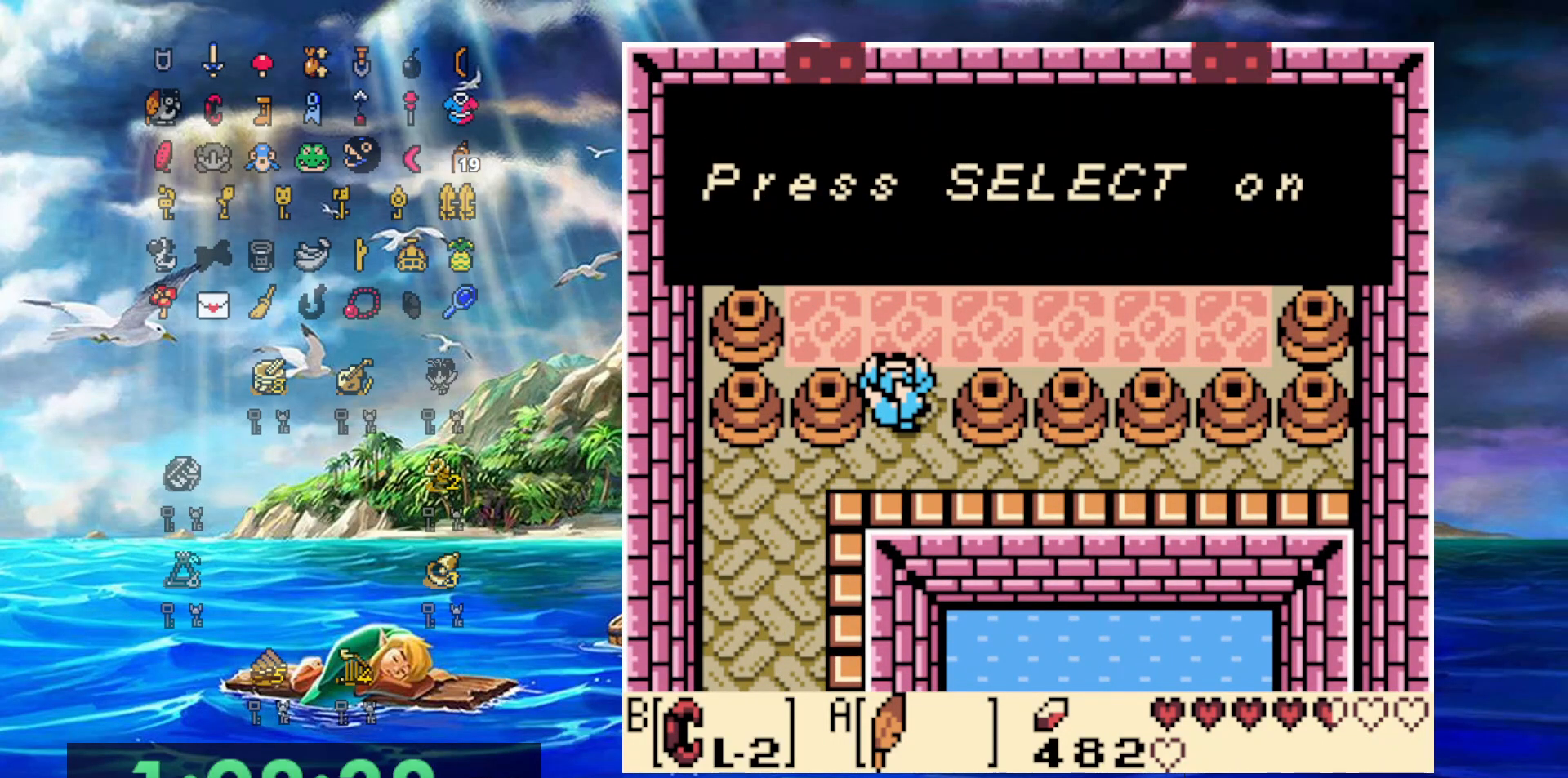
{"buttons": ["A", "DPAD_DOWN"], "events": [[267, "A", "up"], [400, "A", "down"]]}
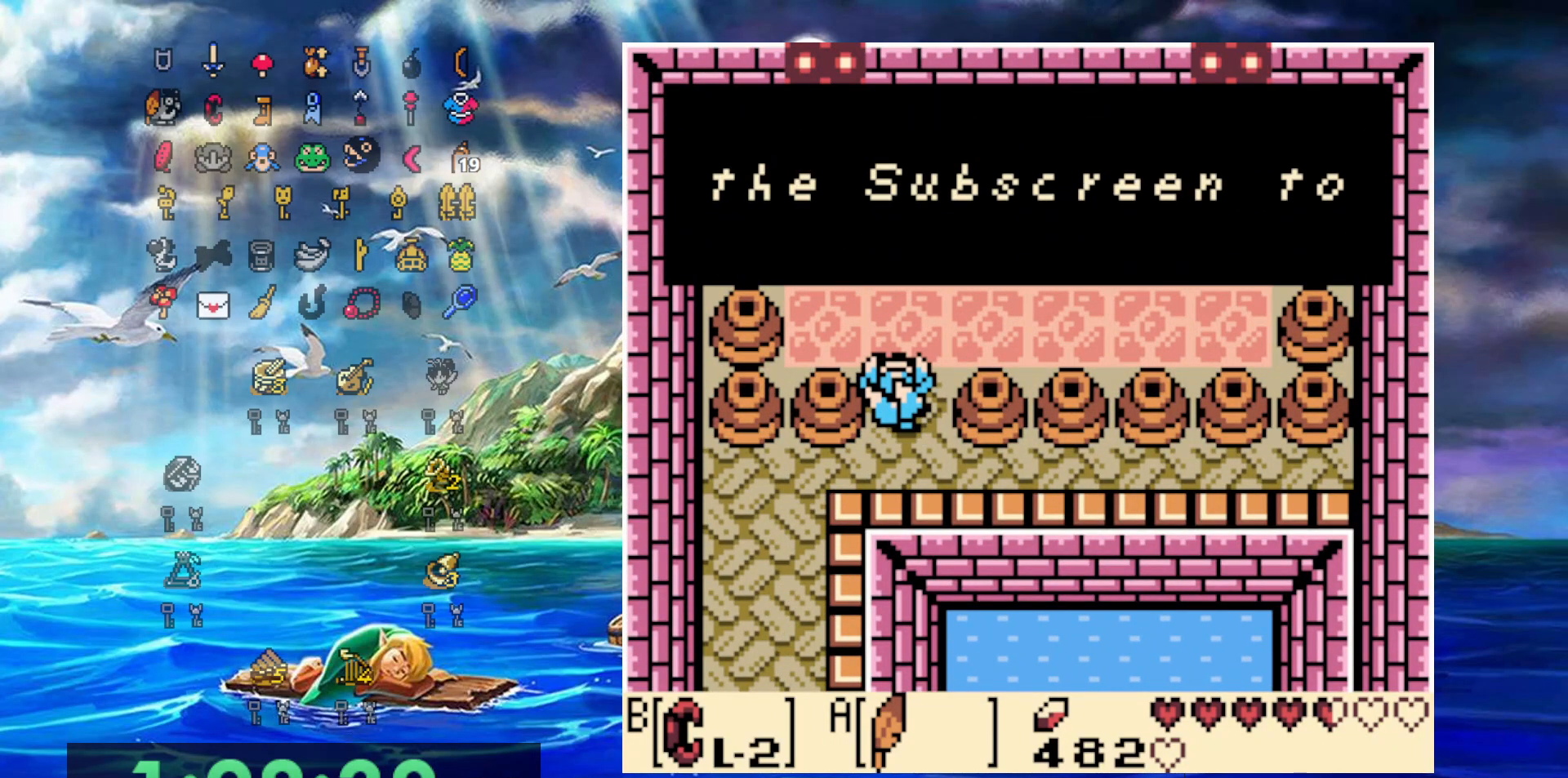
{"buttons": ["DPAD_DOWN"], "events": [[67, "A", "up"], [283, "A", "down"], [417, "A", "up"]]}
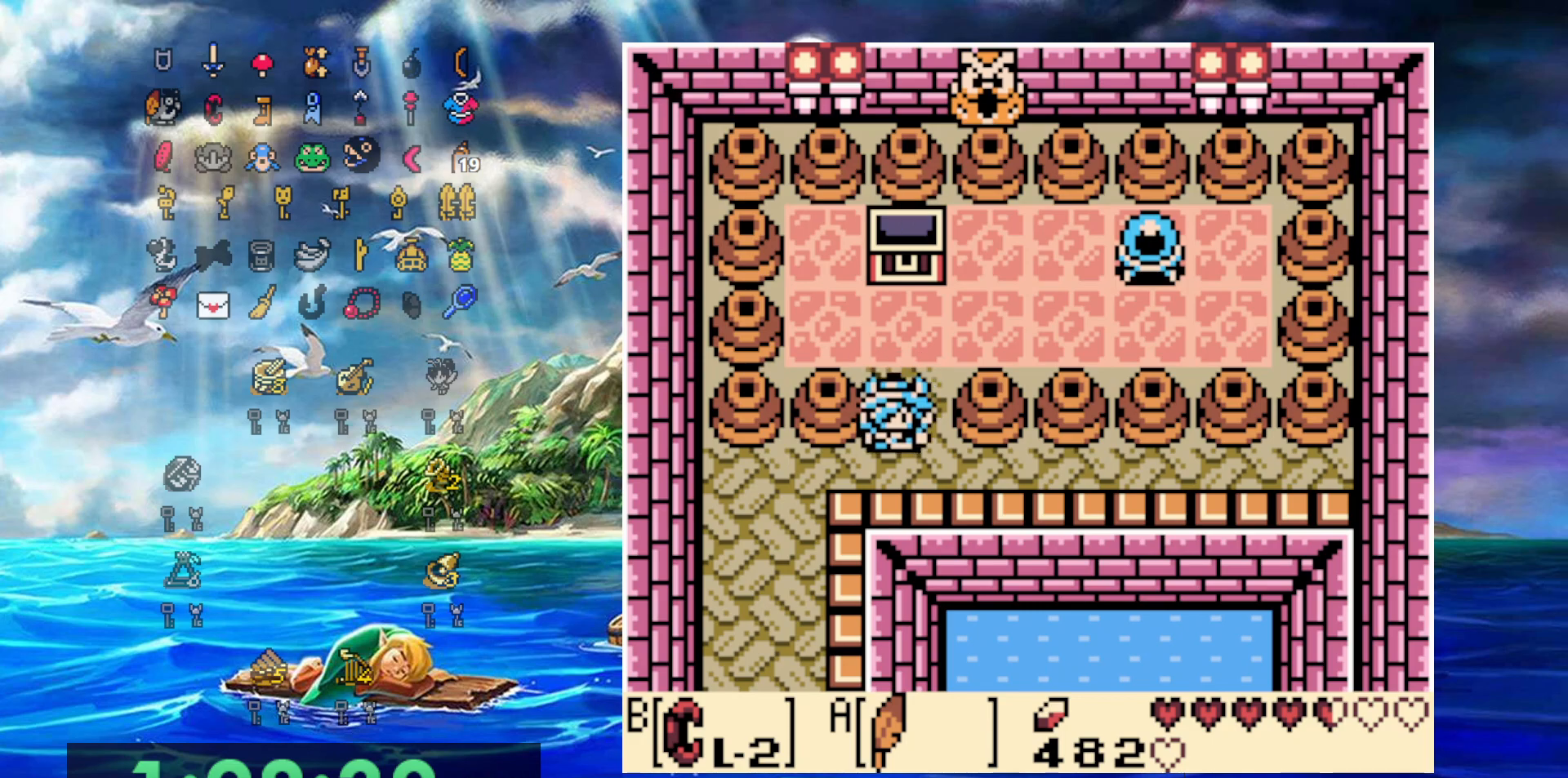
{"buttons": ["A", "DPAD_DOWN", "DPAD_LEFT"], "events": [[67, "A", "down"], [133, "DPAD_LEFT", "down"]]}
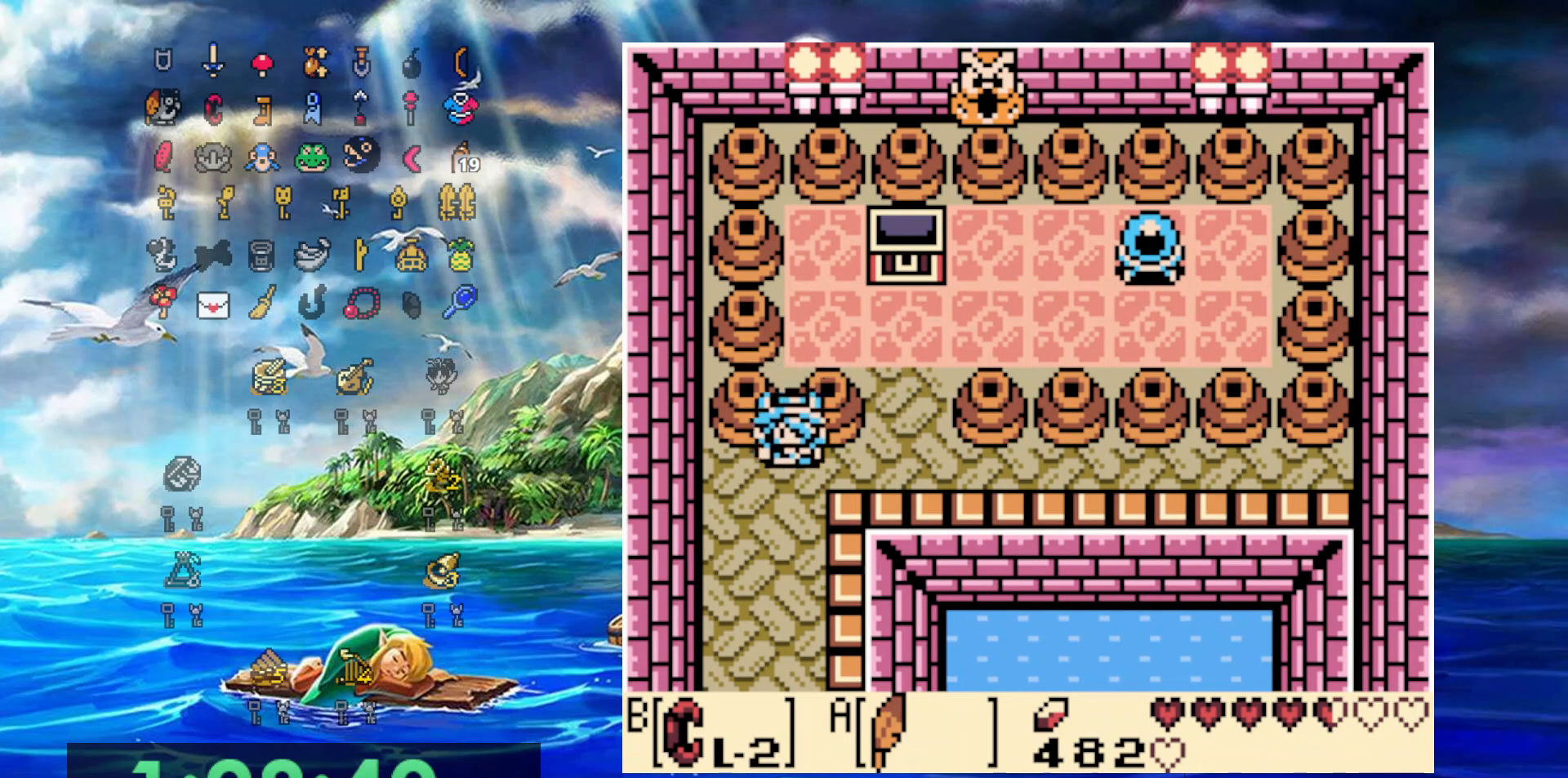
{"buttons": ["DPAD_DOWN"], "events": [[33, "A", "up"], [133, "DPAD_LEFT", "up"]]}
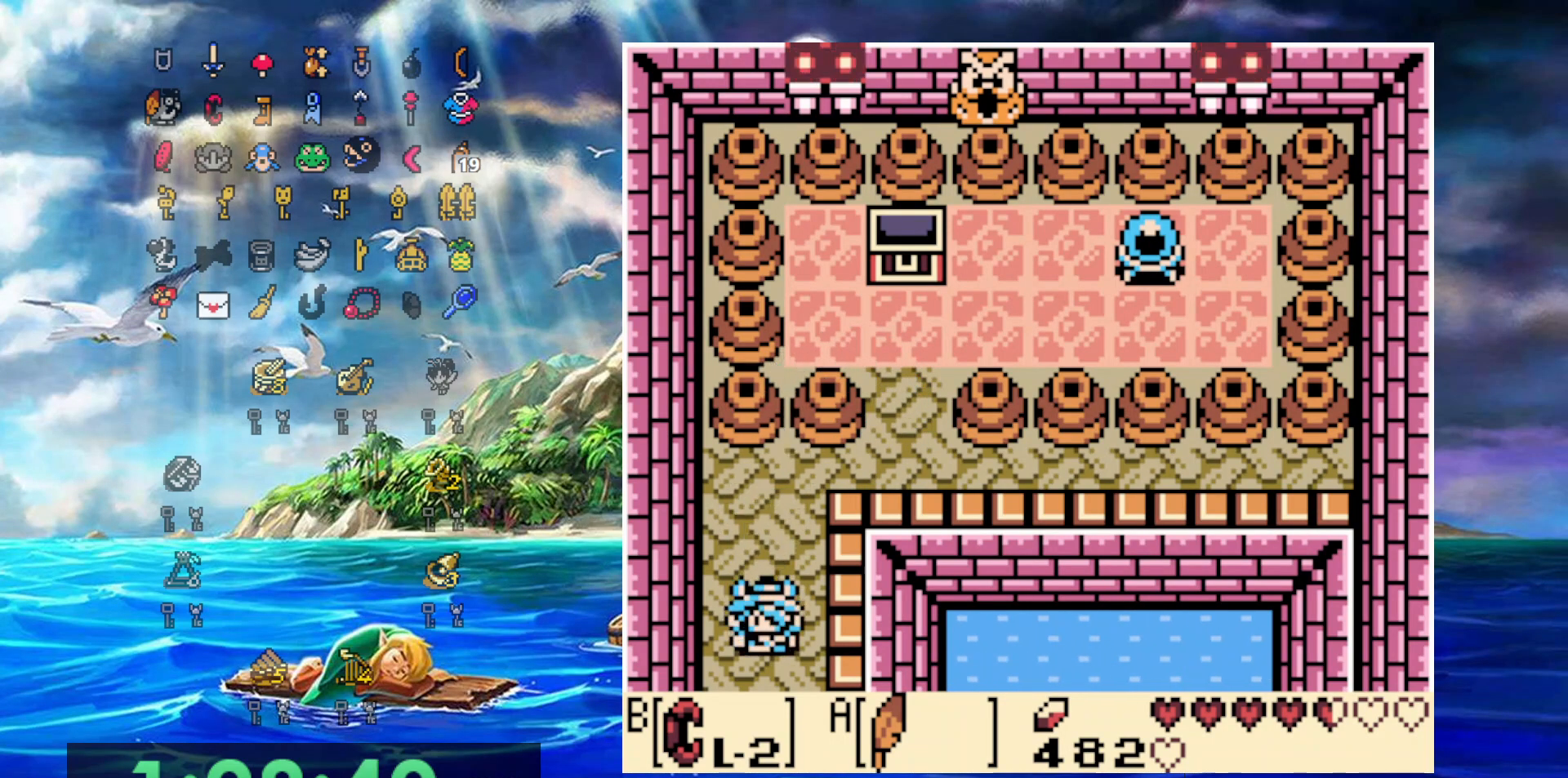
{"buttons": ["DPAD_DOWN"], "events": []}
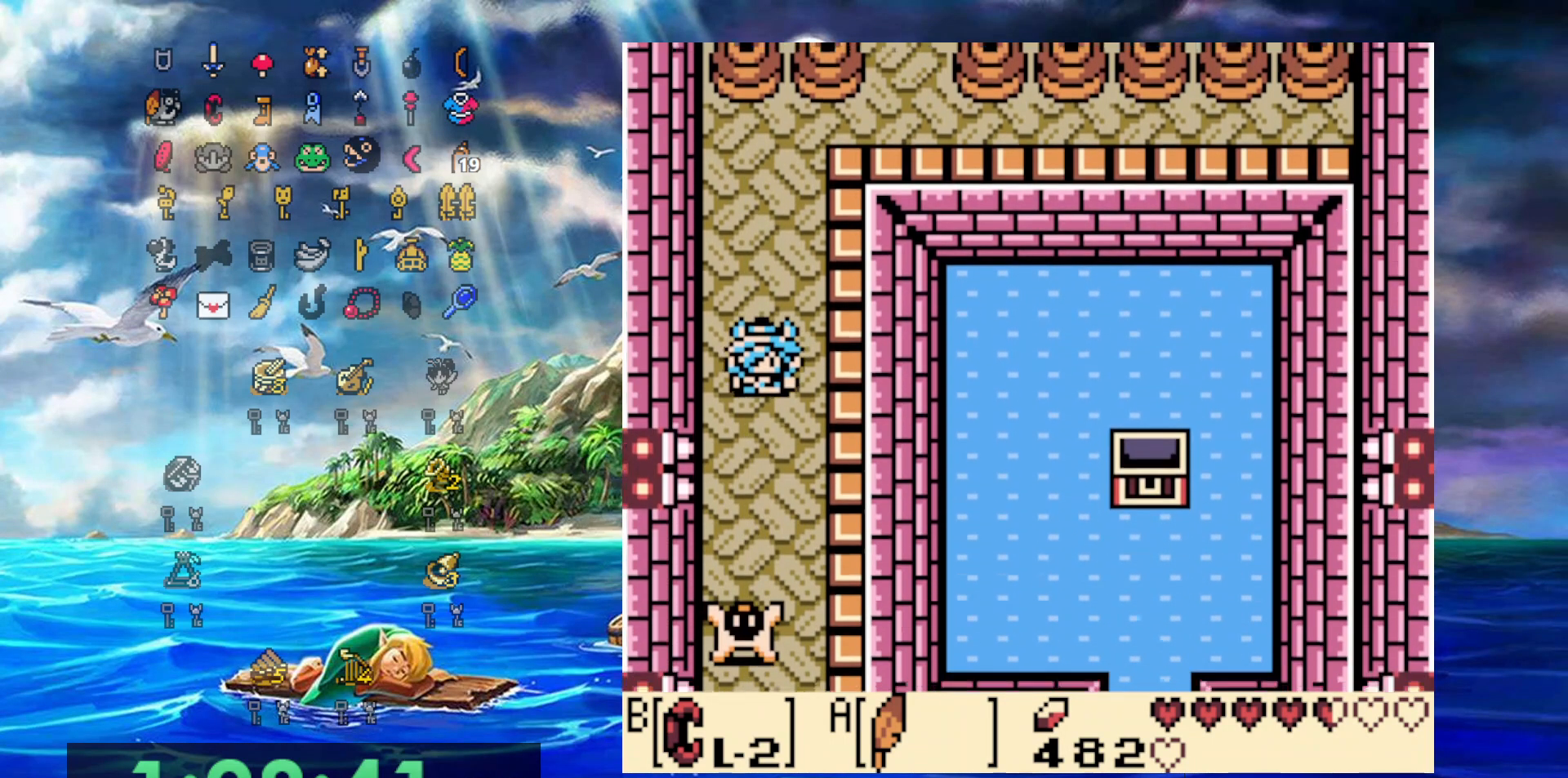
{"buttons": ["DPAD_DOWN"], "events": [[200, "DPAD_LEFT", "down"], [483, "DPAD_LEFT", "up"]]}
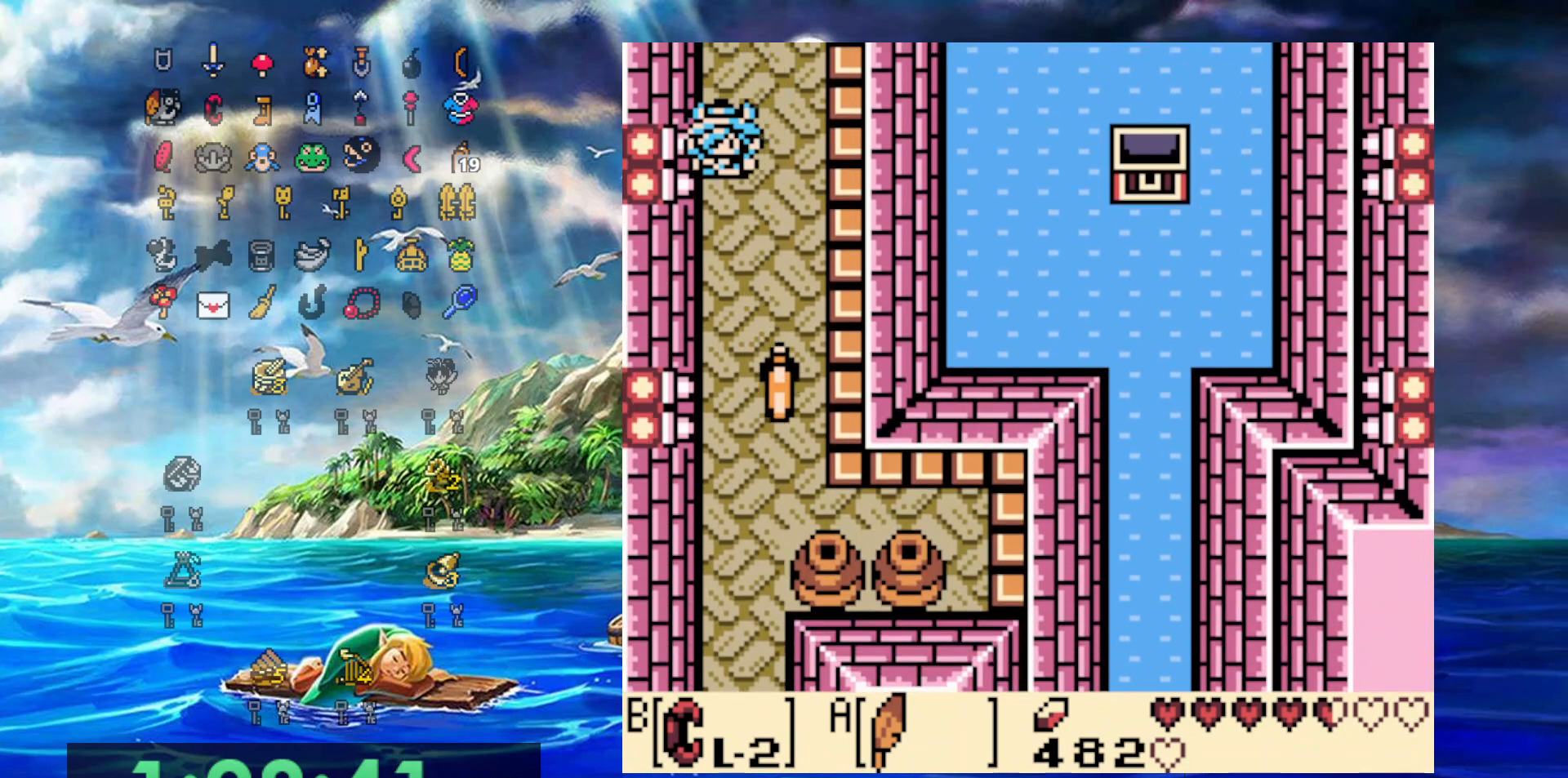
{"buttons": ["DPAD_DOWN"], "events": []}
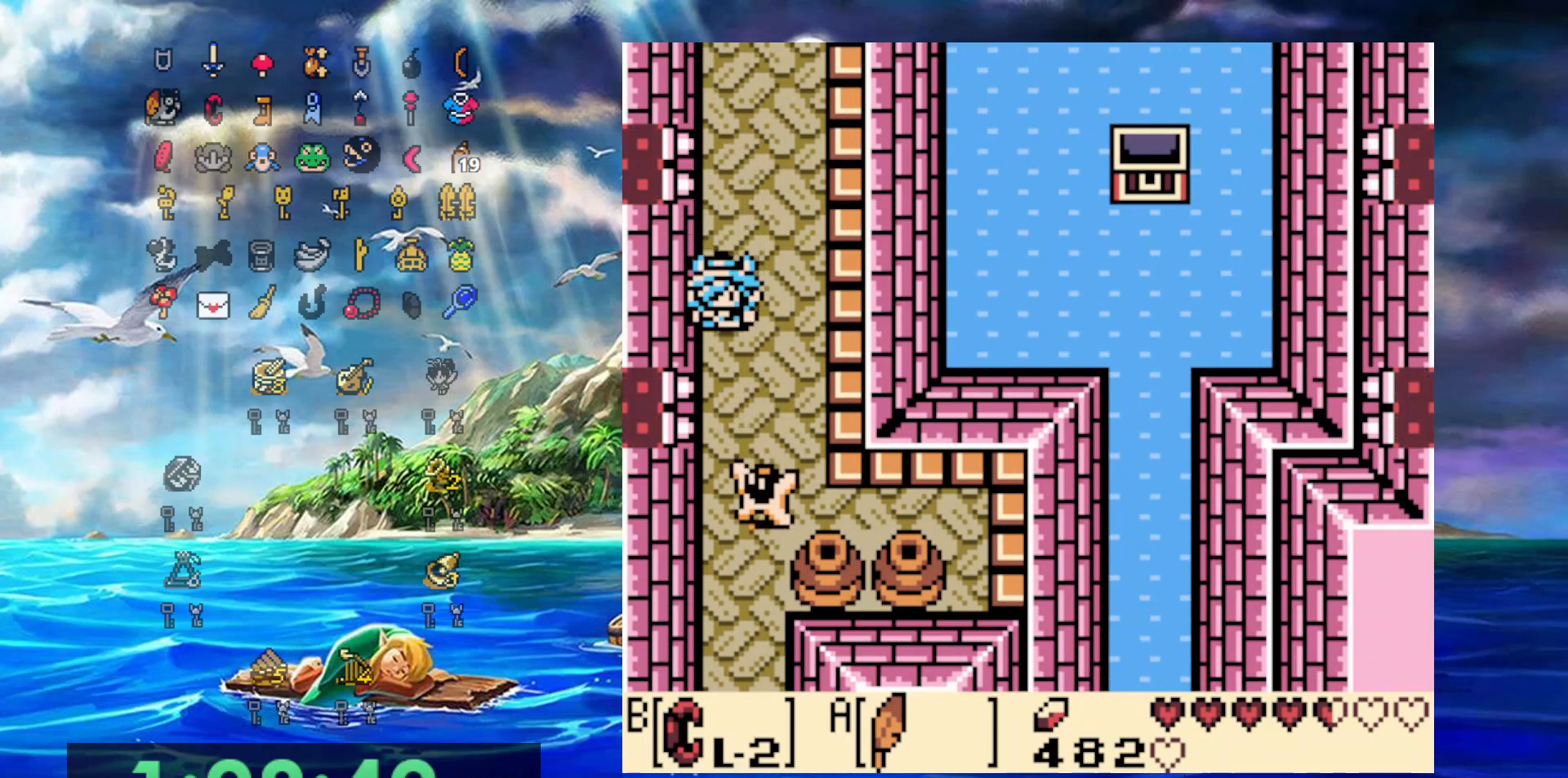
{"buttons": ["A", "DPAD_DOWN"], "events": [[417, "A", "down"]]}
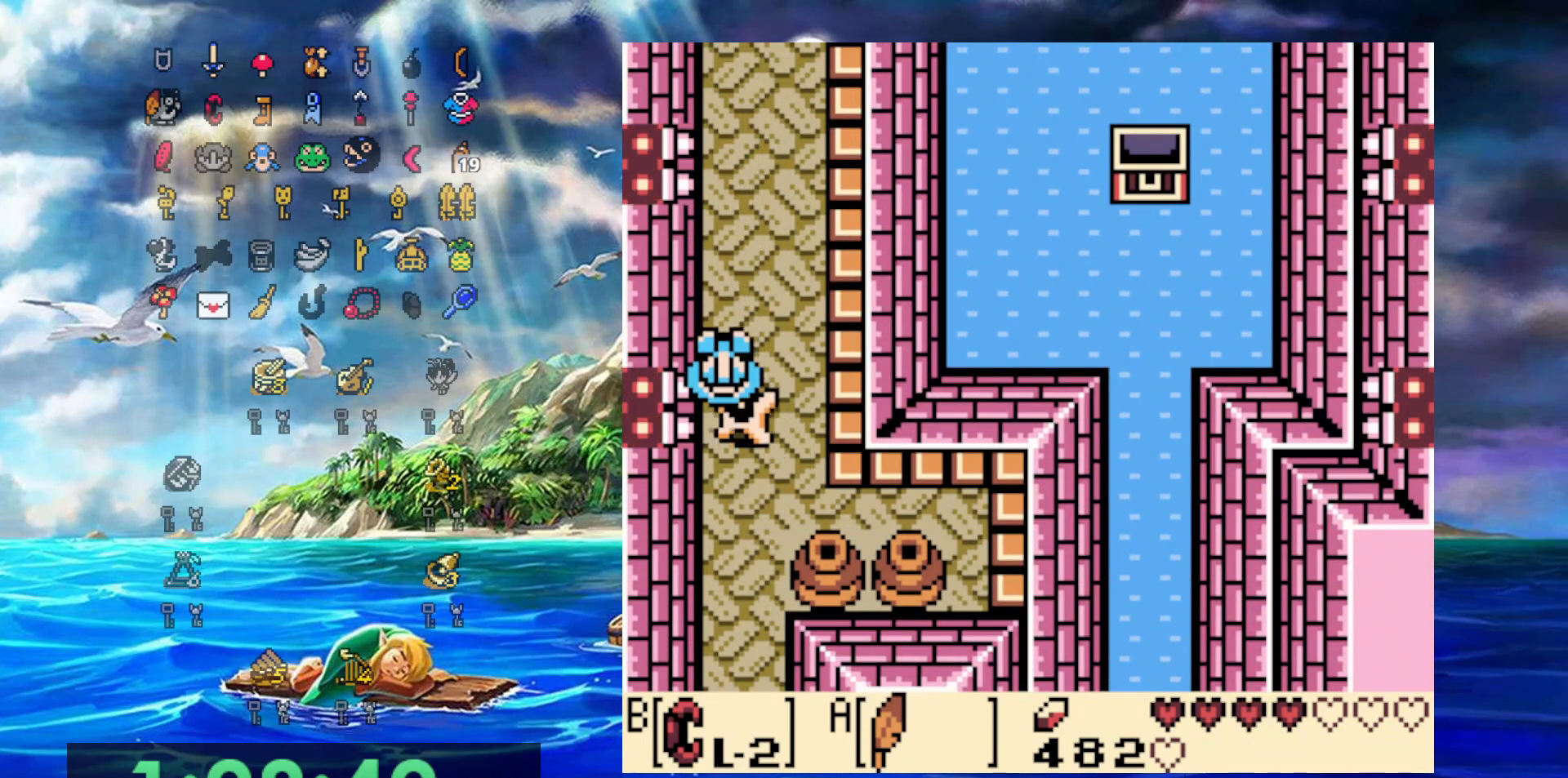
{"buttons": ["DPAD_DOWN"], "events": [[350, "A", "up"]]}
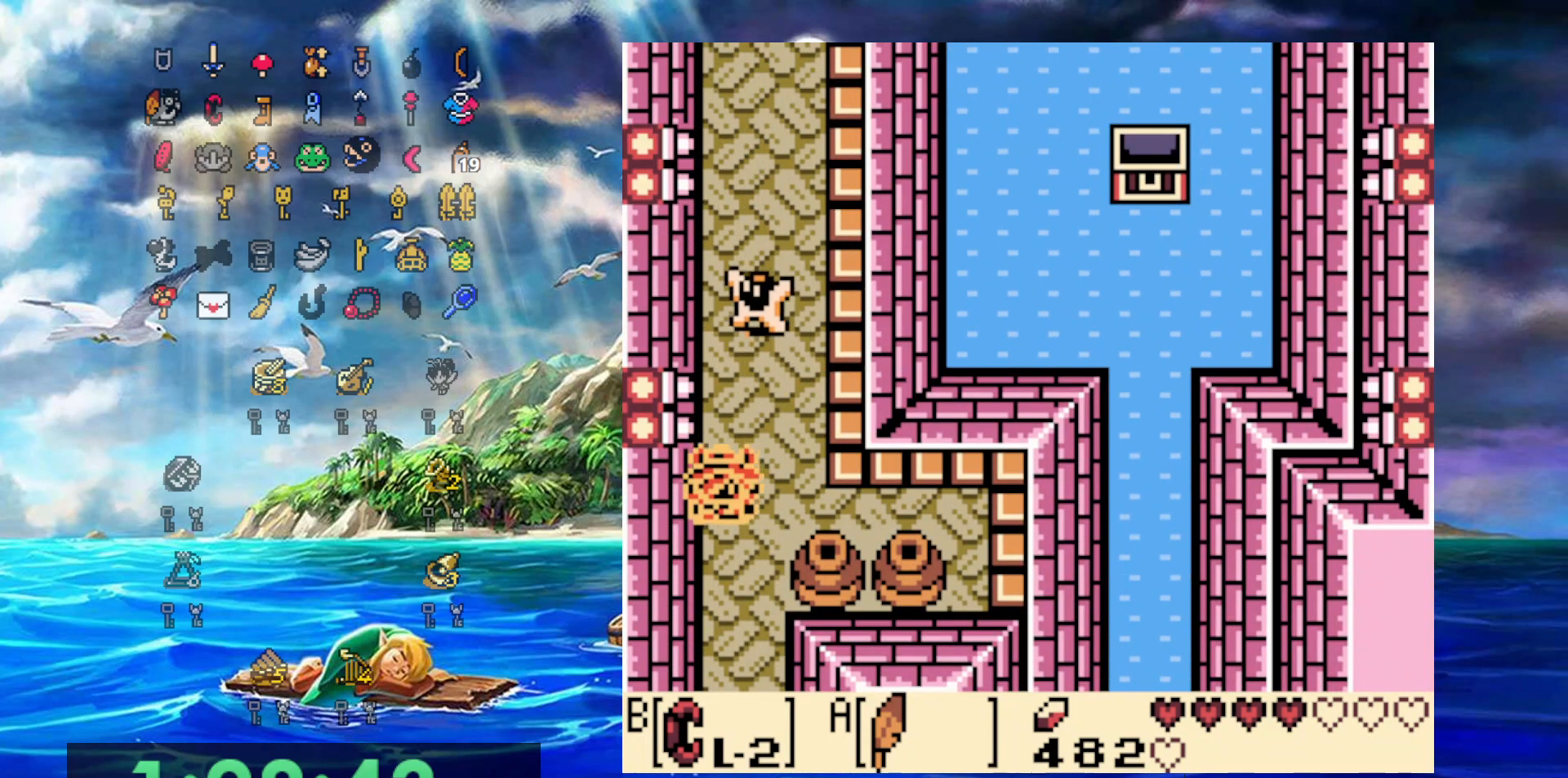
{"buttons": ["DPAD_RIGHT"], "events": [[400, "DPAD_RIGHT", "down"], [417, "DPAD_DOWN", "up"]]}
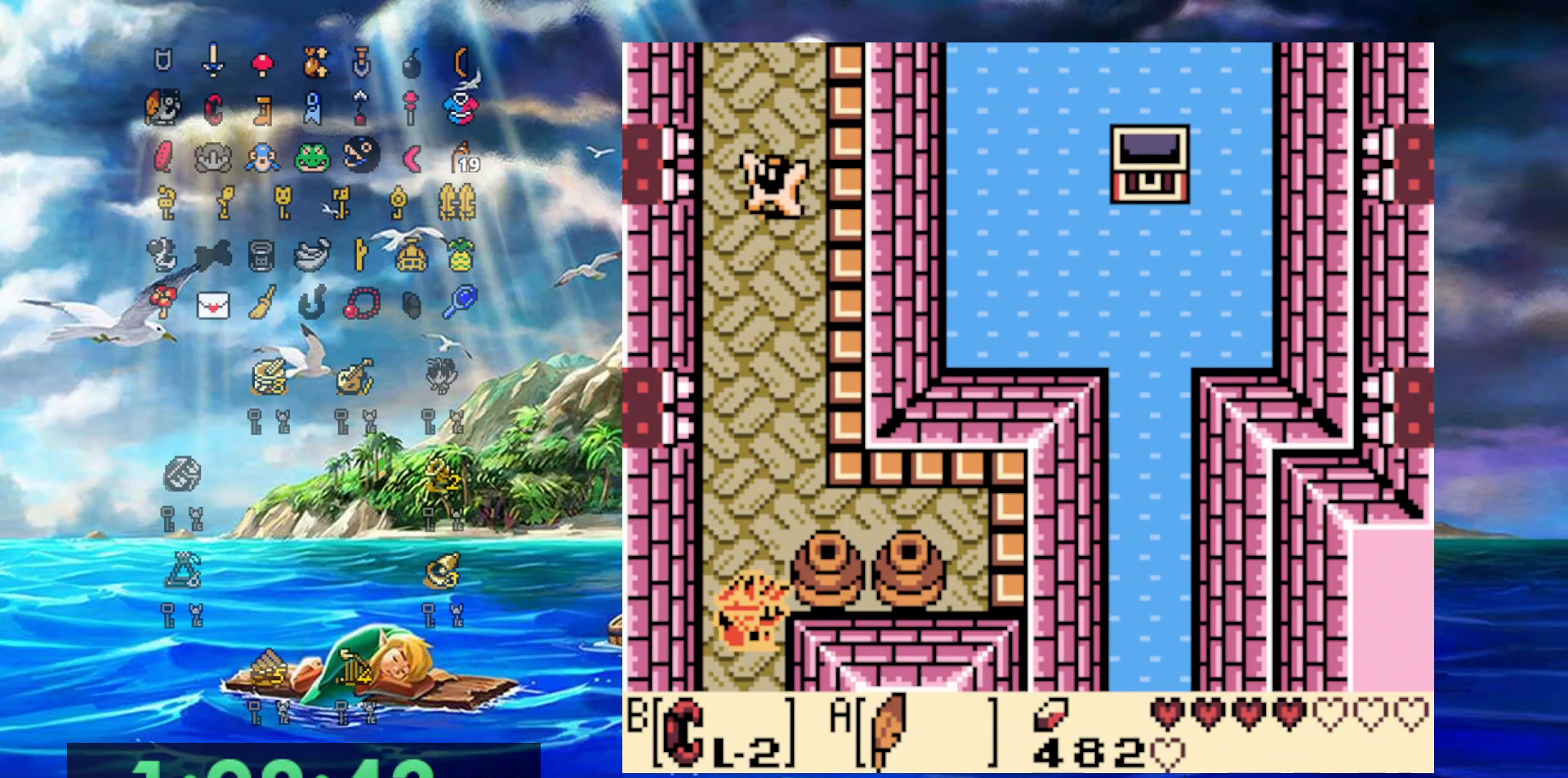
{"buttons": ["DPAD_DOWN", "DPAD_RIGHT"], "events": [[100, "DPAD_DOWN", "down"]]}
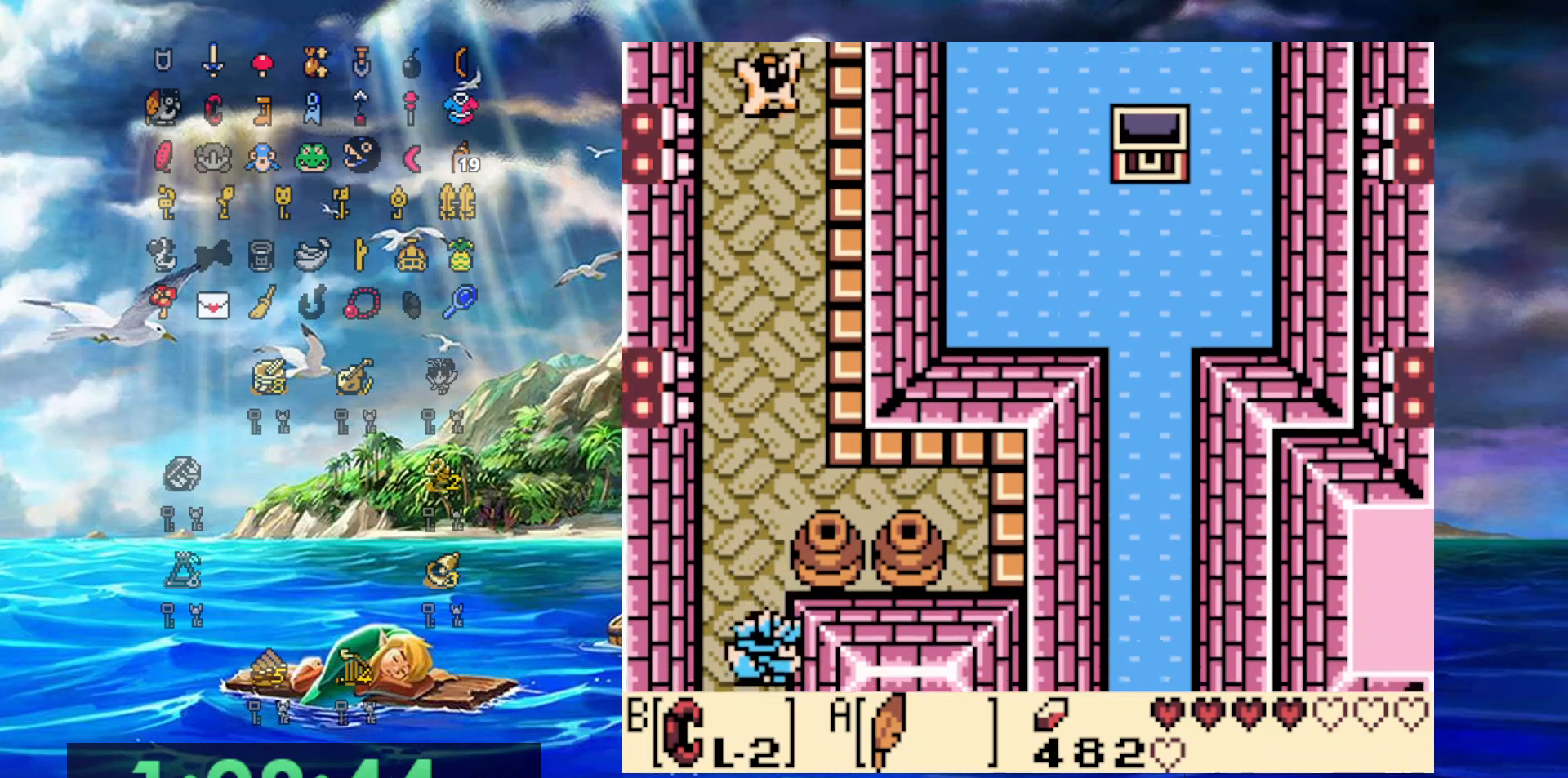
{"buttons": ["DPAD_DOWN", "DPAD_LEFT"], "events": [[50, "DPAD_RIGHT", "up"], [117, "DPAD_LEFT", "down"]]}
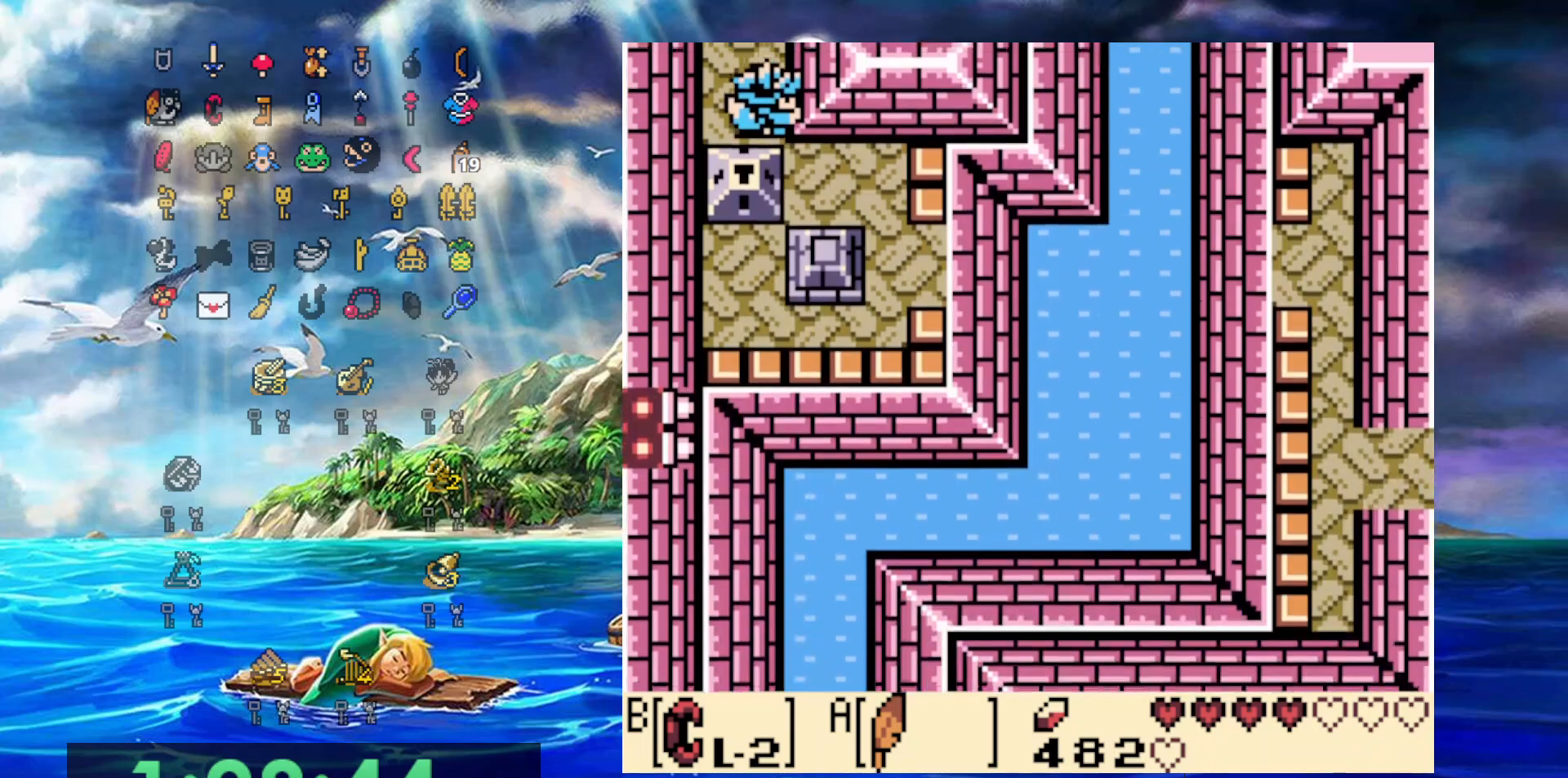
{"buttons": ["DPAD_DOWN", "DPAD_RIGHT"], "events": [[217, "A", "down"], [350, "DPAD_LEFT", "up"], [350, "DPAD_RIGHT", "down"], [417, "A", "up"]]}
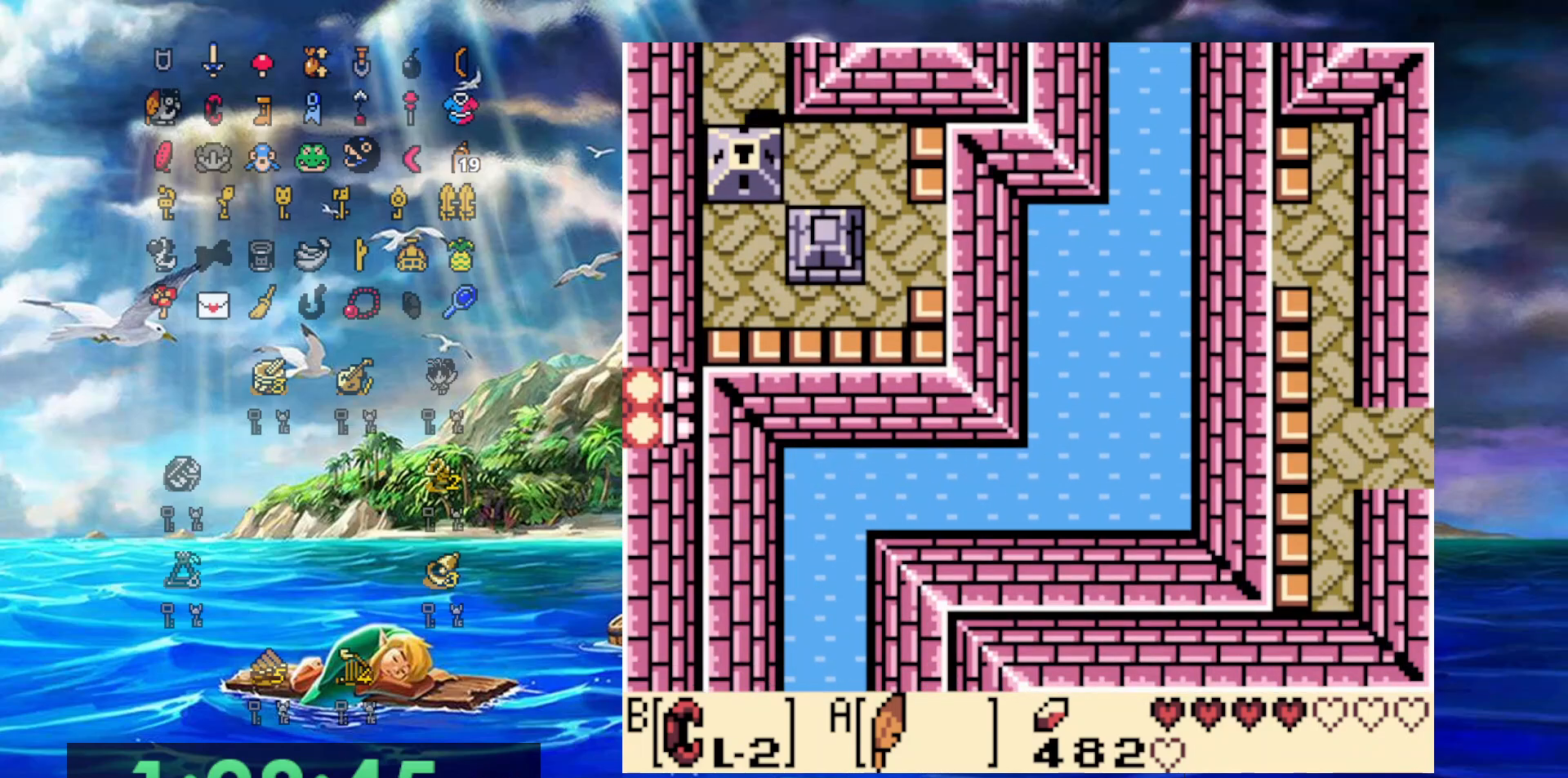
{"buttons": ["DPAD_DOWN"], "events": [[200, "DPAD_RIGHT", "up"]]}
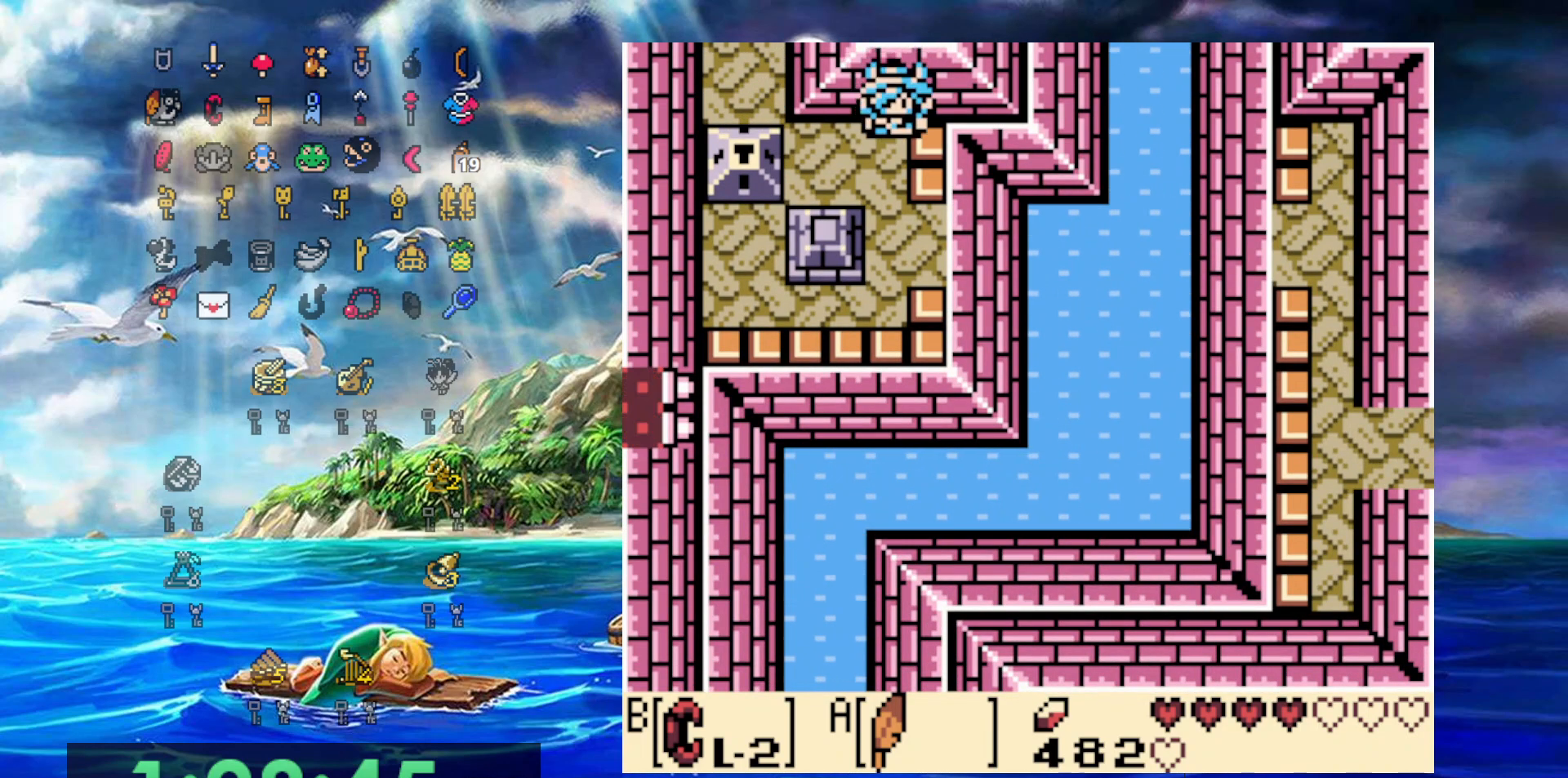
{"buttons": ["DPAD_RIGHT"], "events": [[367, "DPAD_RIGHT", "down"], [417, "DPAD_DOWN", "up"]]}
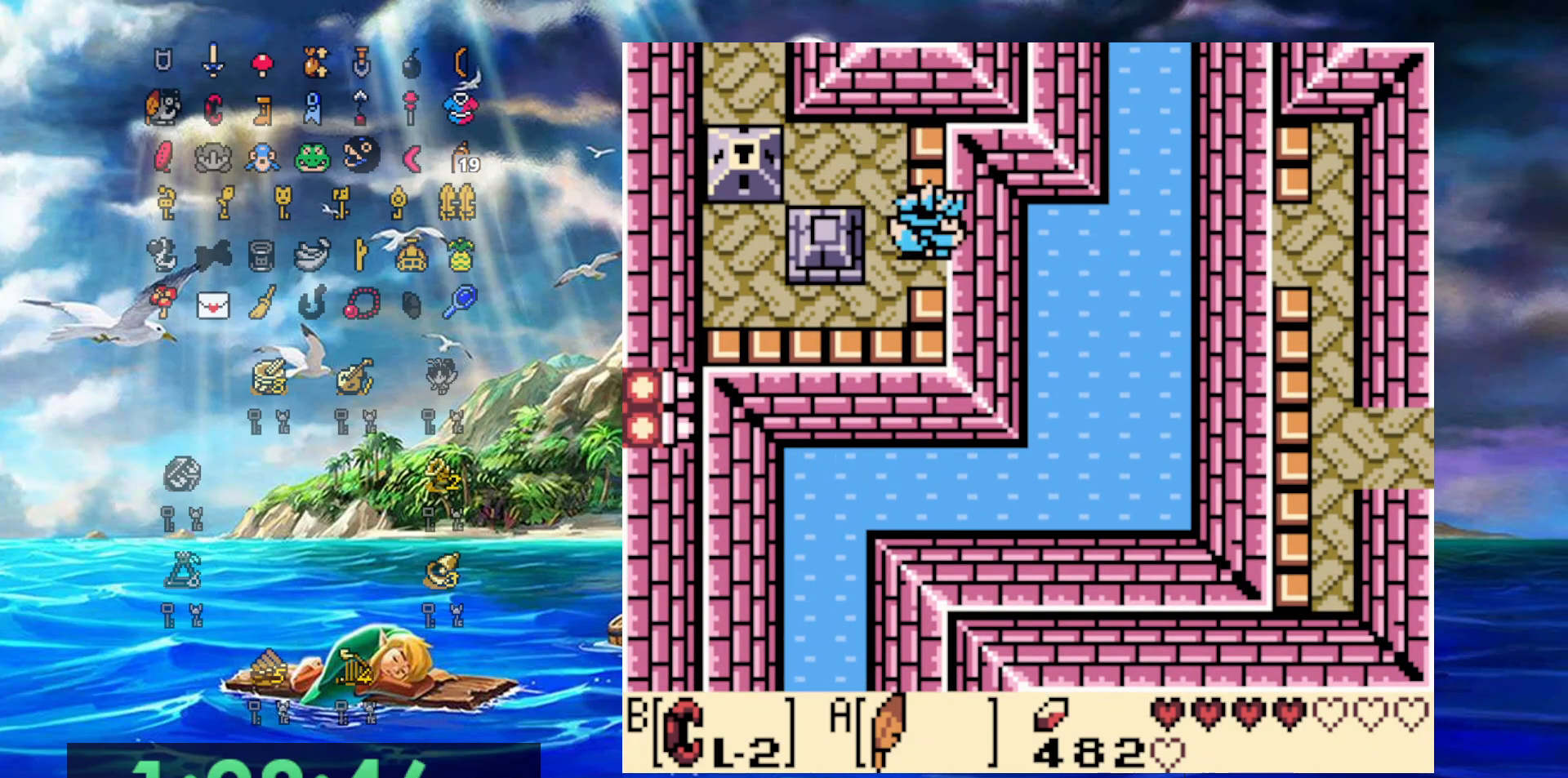
{"buttons": [], "events": [[367, "DPAD_RIGHT", "up"]]}
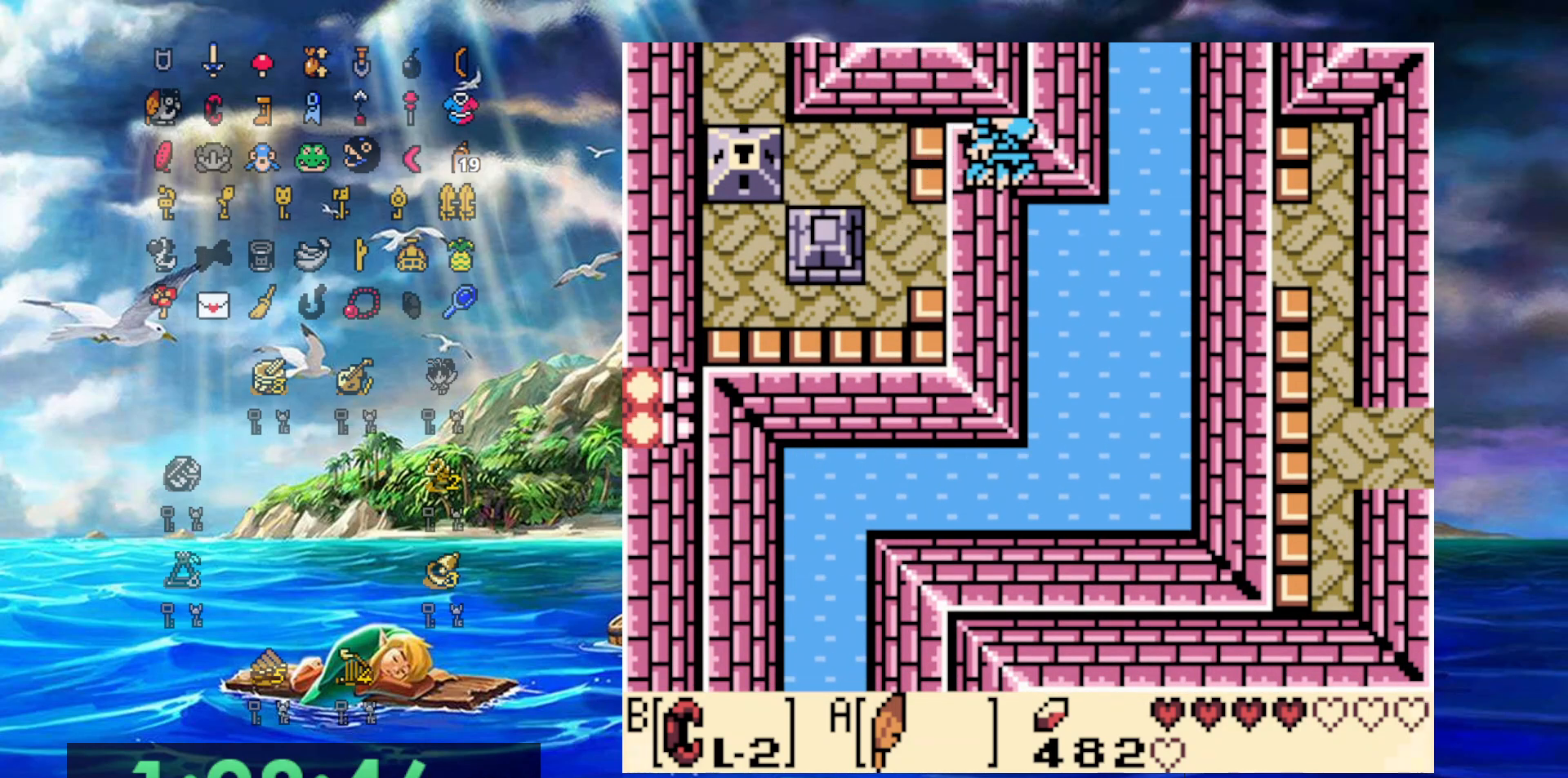
{"buttons": [], "events": []}
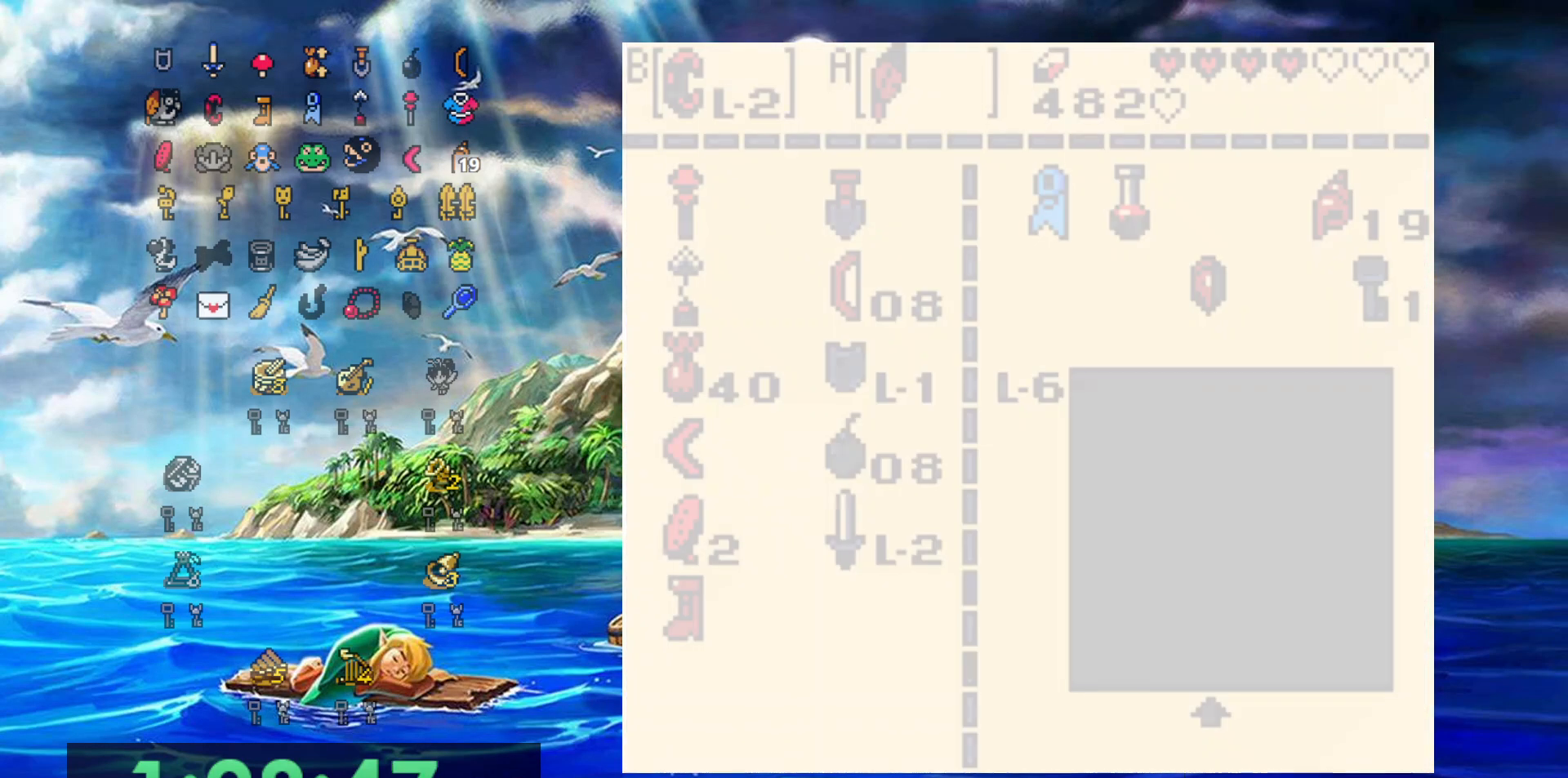
{"buttons": ["B"], "events": [[500, "B", "down"]]}
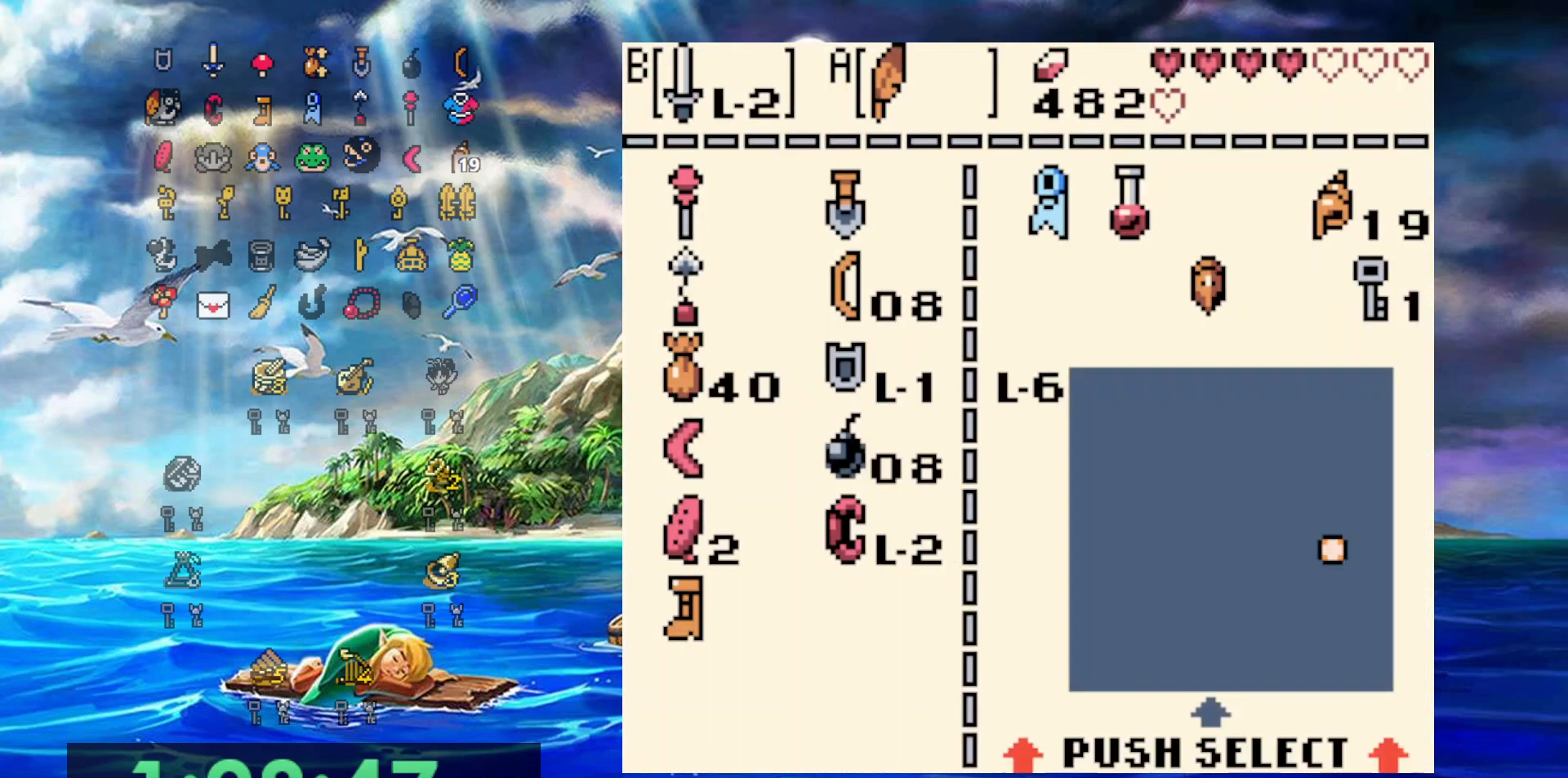
{"buttons": ["DPAD_RIGHT"], "events": [[117, "B", "up"], [333, "DPAD_RIGHT", "down"]]}
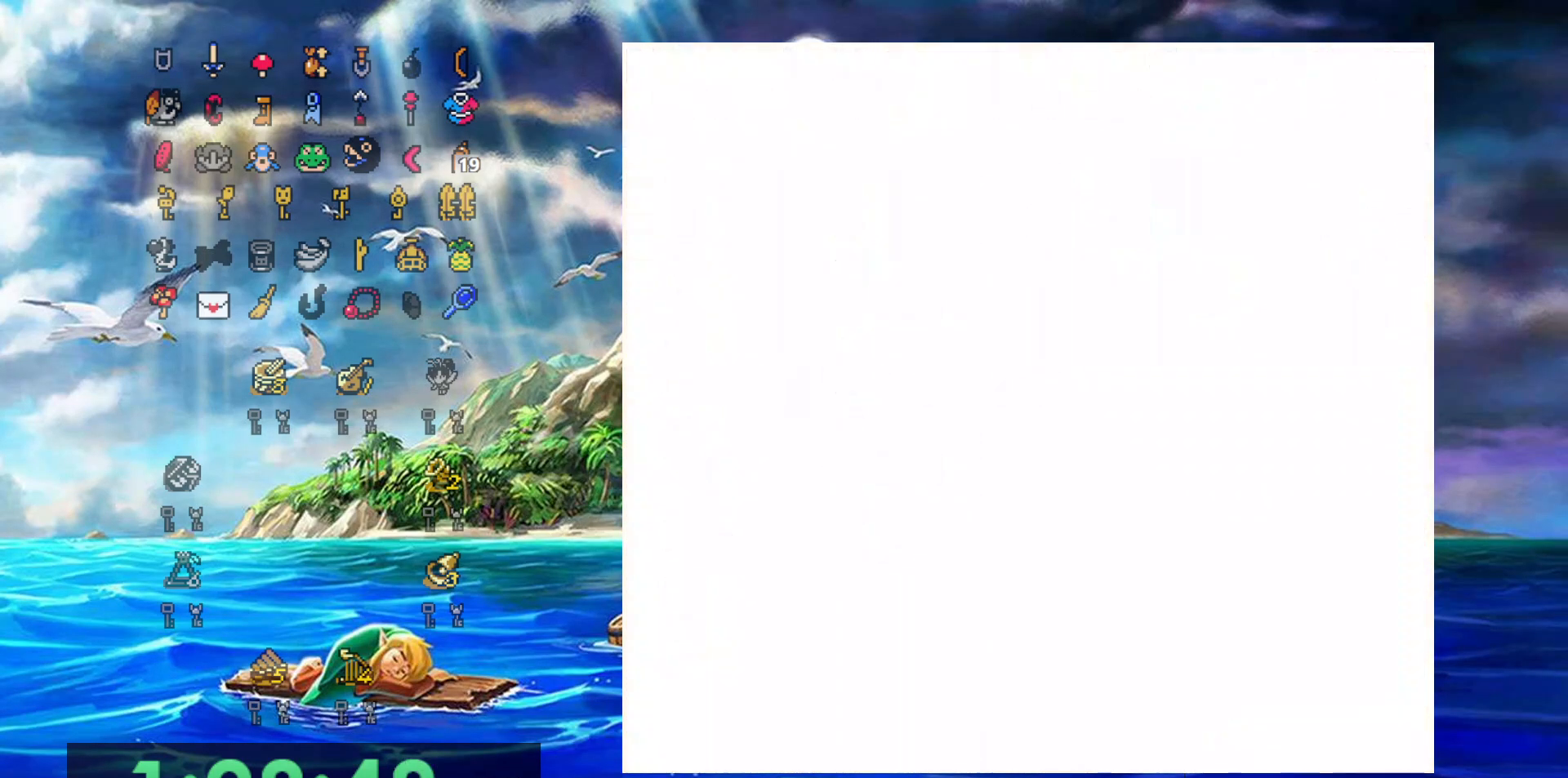
{"buttons": ["B", "DPAD_RIGHT"], "events": [[267, "B", "down"]]}
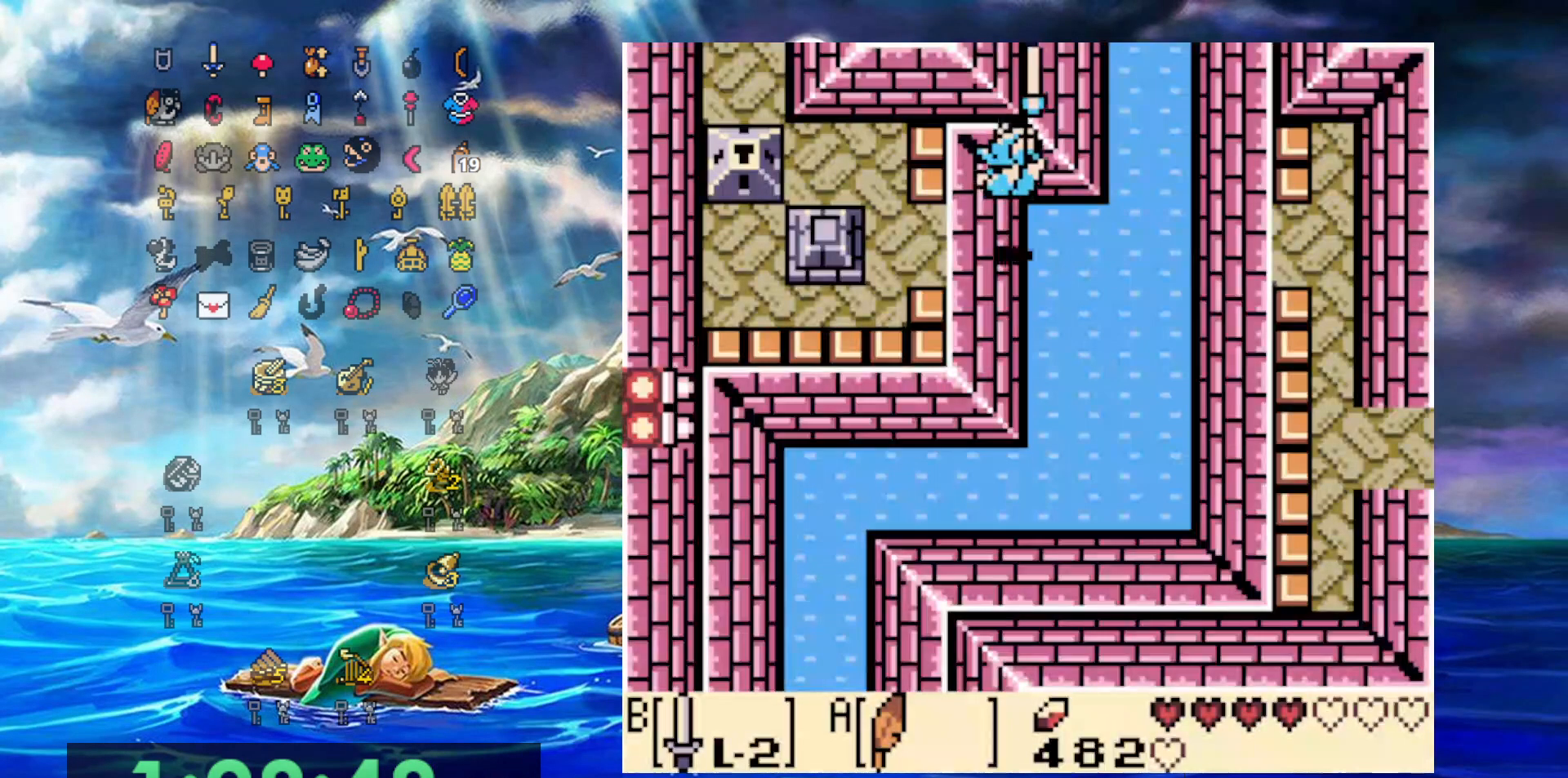
{"buttons": ["B", "DPAD_RIGHT"], "events": []}
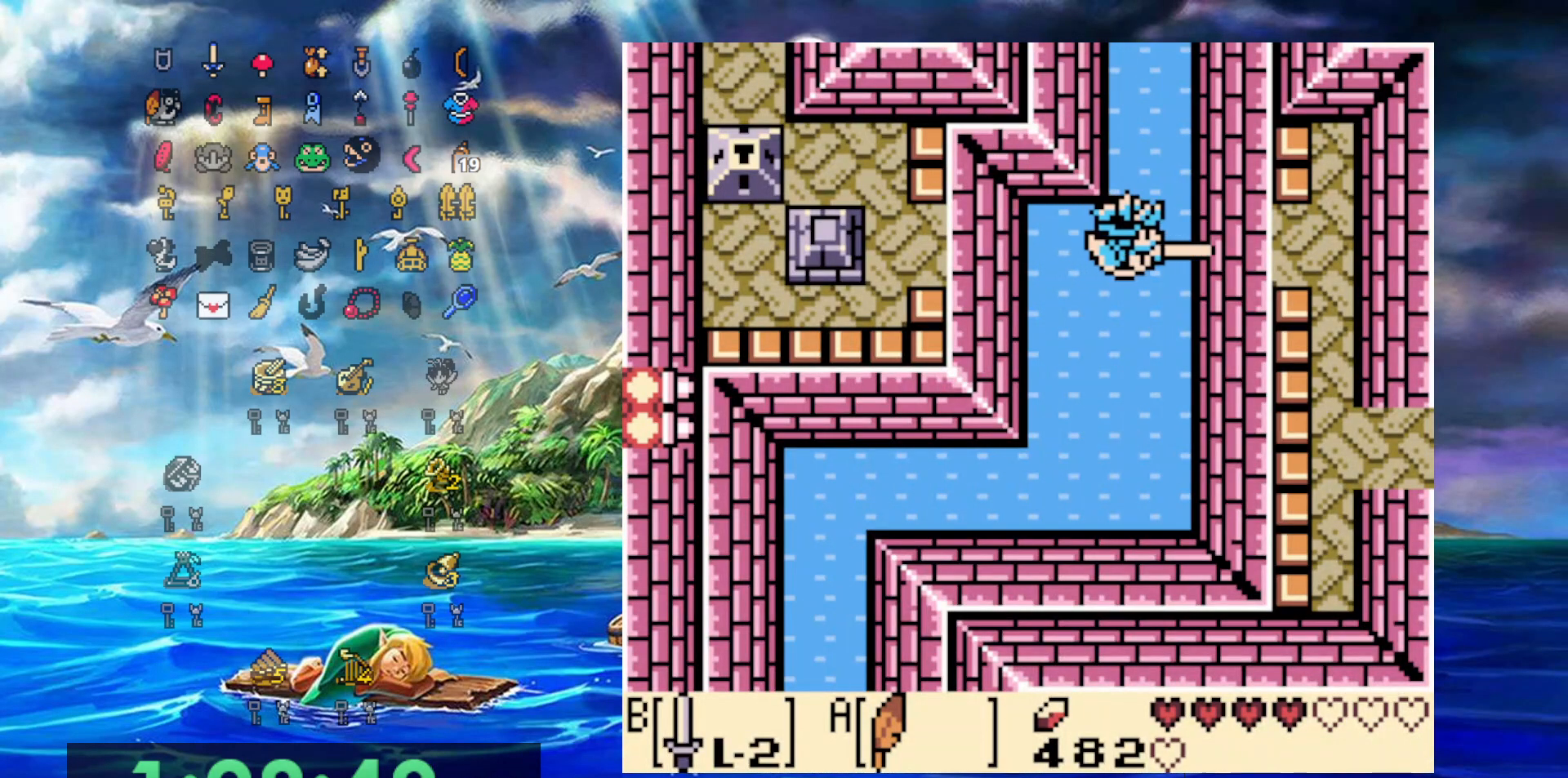
{"buttons": ["B", "DPAD_DOWN"], "events": [[83, "DPAD_RIGHT", "up"], [83, "DPAD_UP", "down"], [233, "DPAD_UP", "up"], [350, "DPAD_DOWN", "down"]]}
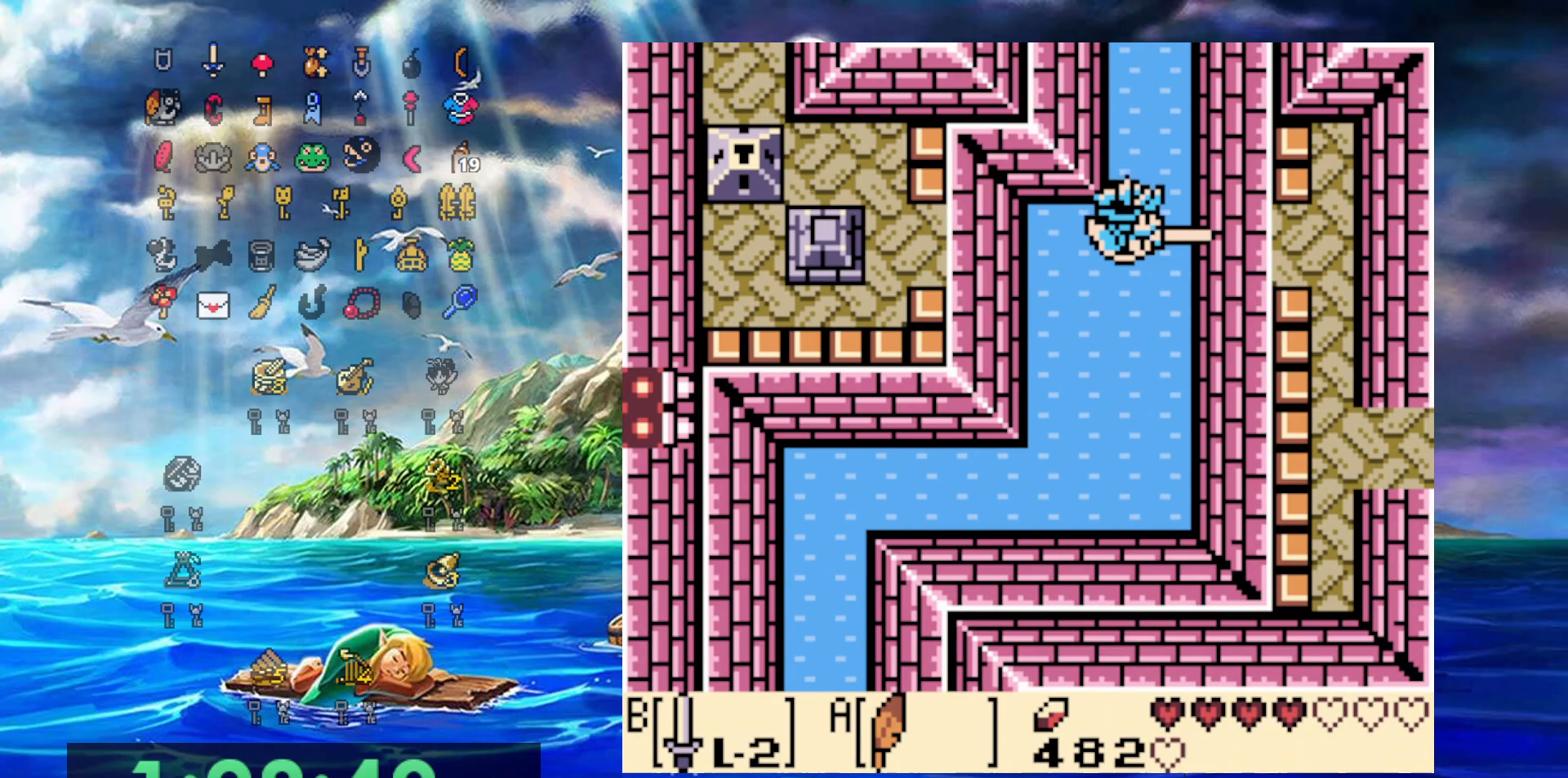
{"buttons": ["B", "DPAD_UP"], "events": [[17, "DPAD_DOWN", "up"], [167, "DPAD_UP", "down"]]}
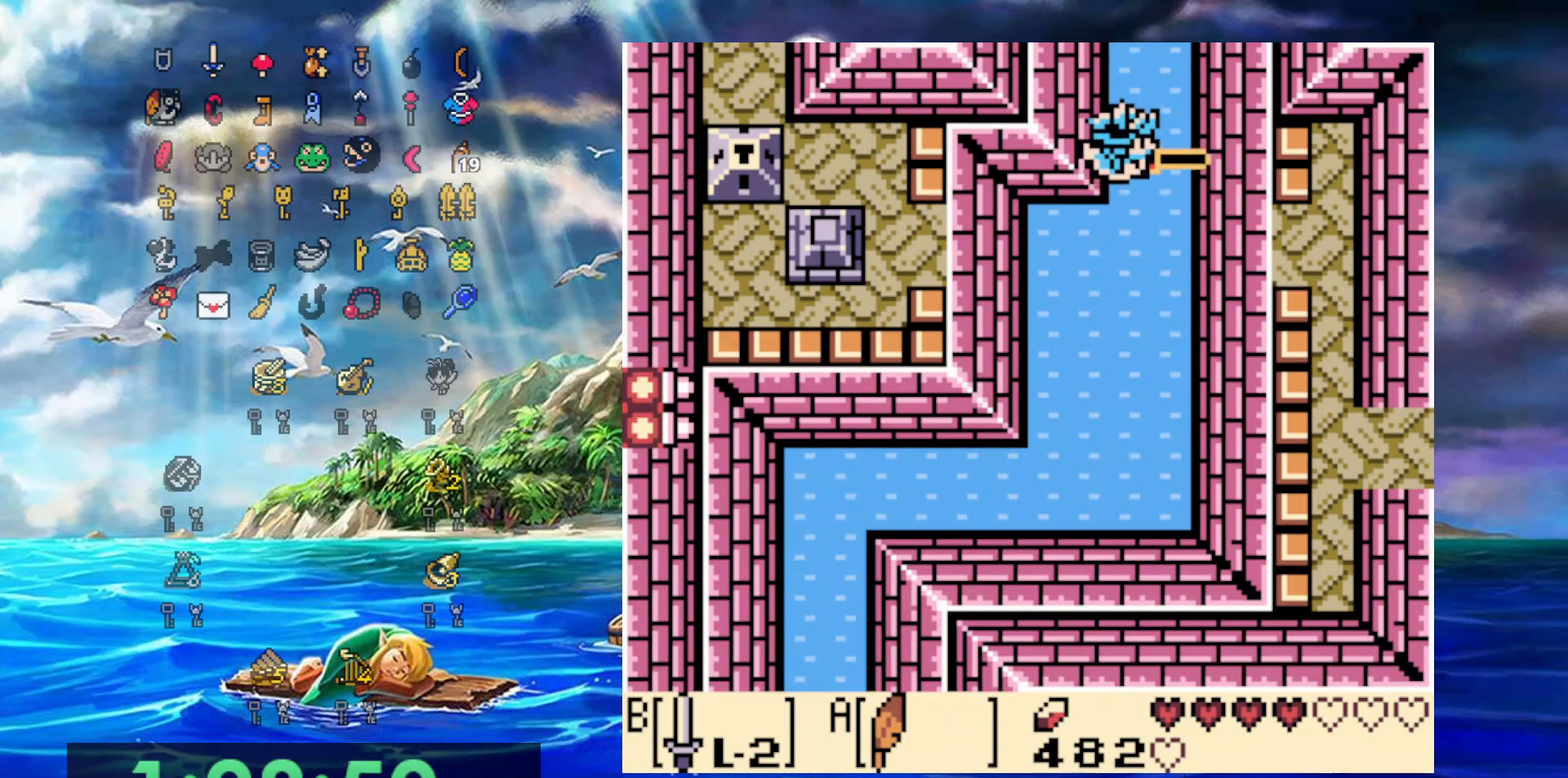
{"buttons": ["B"], "events": [[50, "DPAD_UP", "up"], [333, "DPAD_UP", "down"], [400, "DPAD_UP", "up"]]}
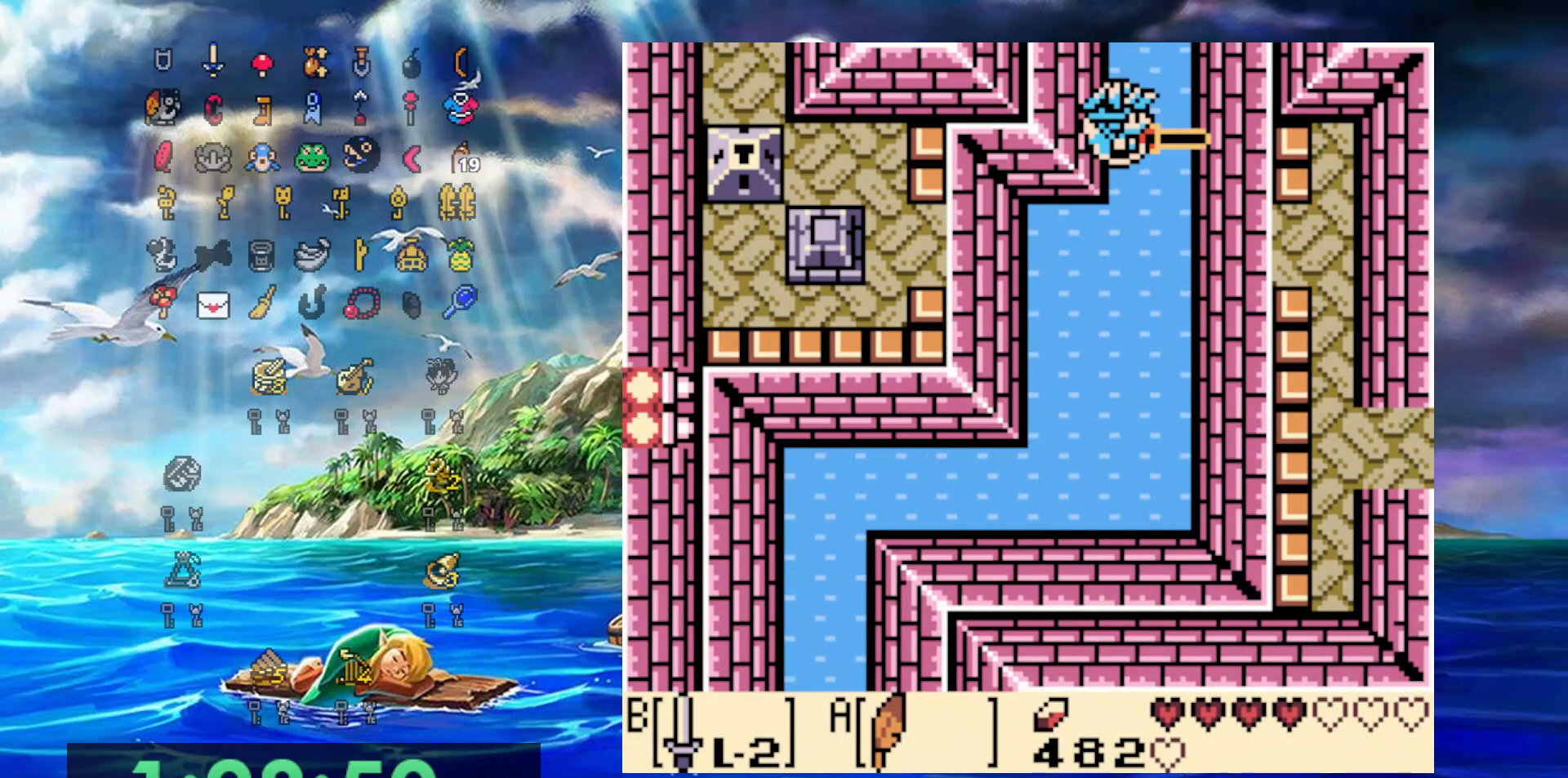
{"buttons": ["B", "DPAD_LEFT"], "events": [[467, "DPAD_LEFT", "down"]]}
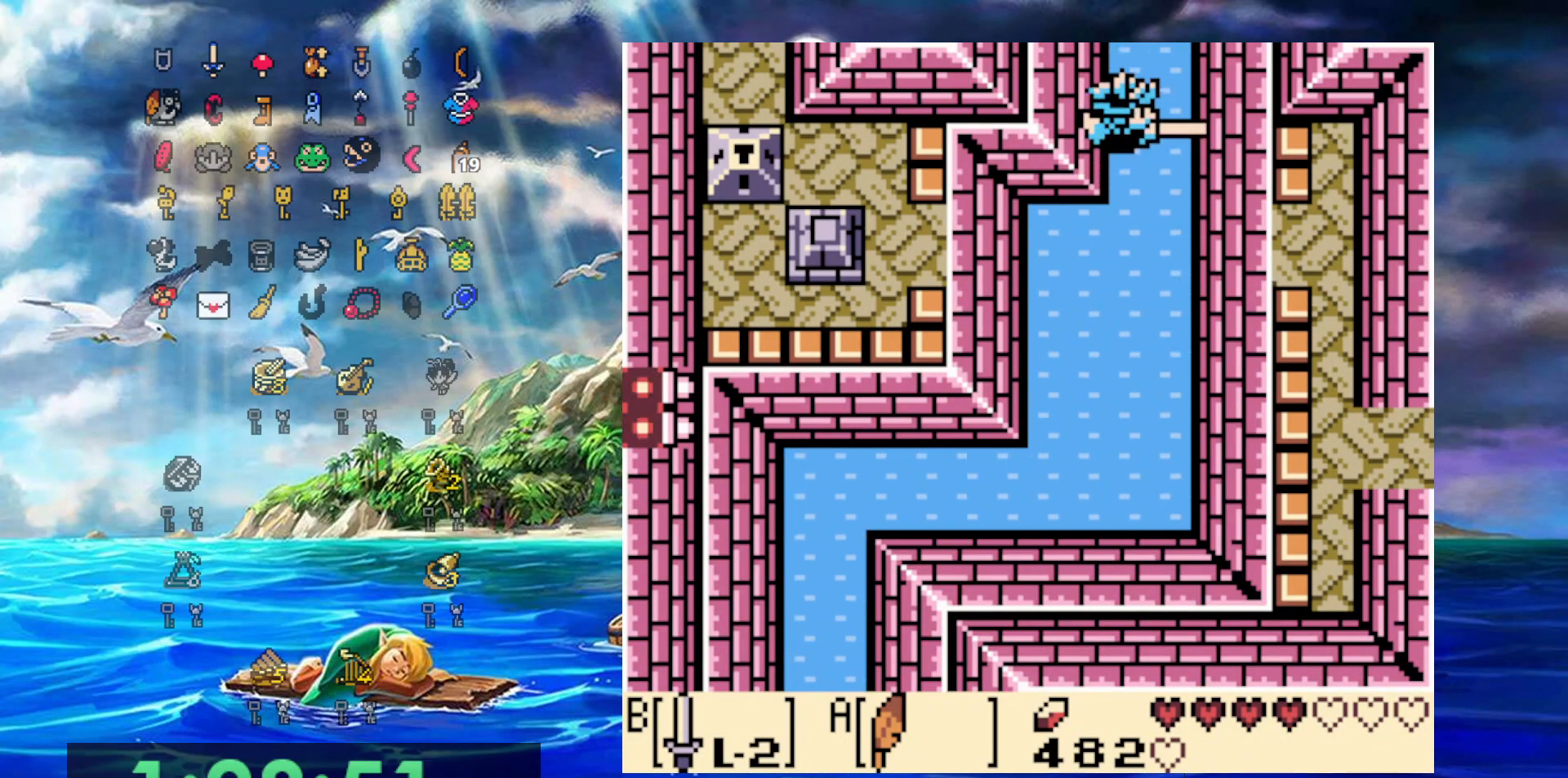
{"buttons": ["B", "DPAD_RIGHT"], "events": [[17, "A", "down"], [200, "A", "up"], [200, "DPAD_LEFT", "up"], [250, "DPAD_RIGHT", "down"], [283, "DPAD_UP", "down"], [333, "DPAD_UP", "up"]]}
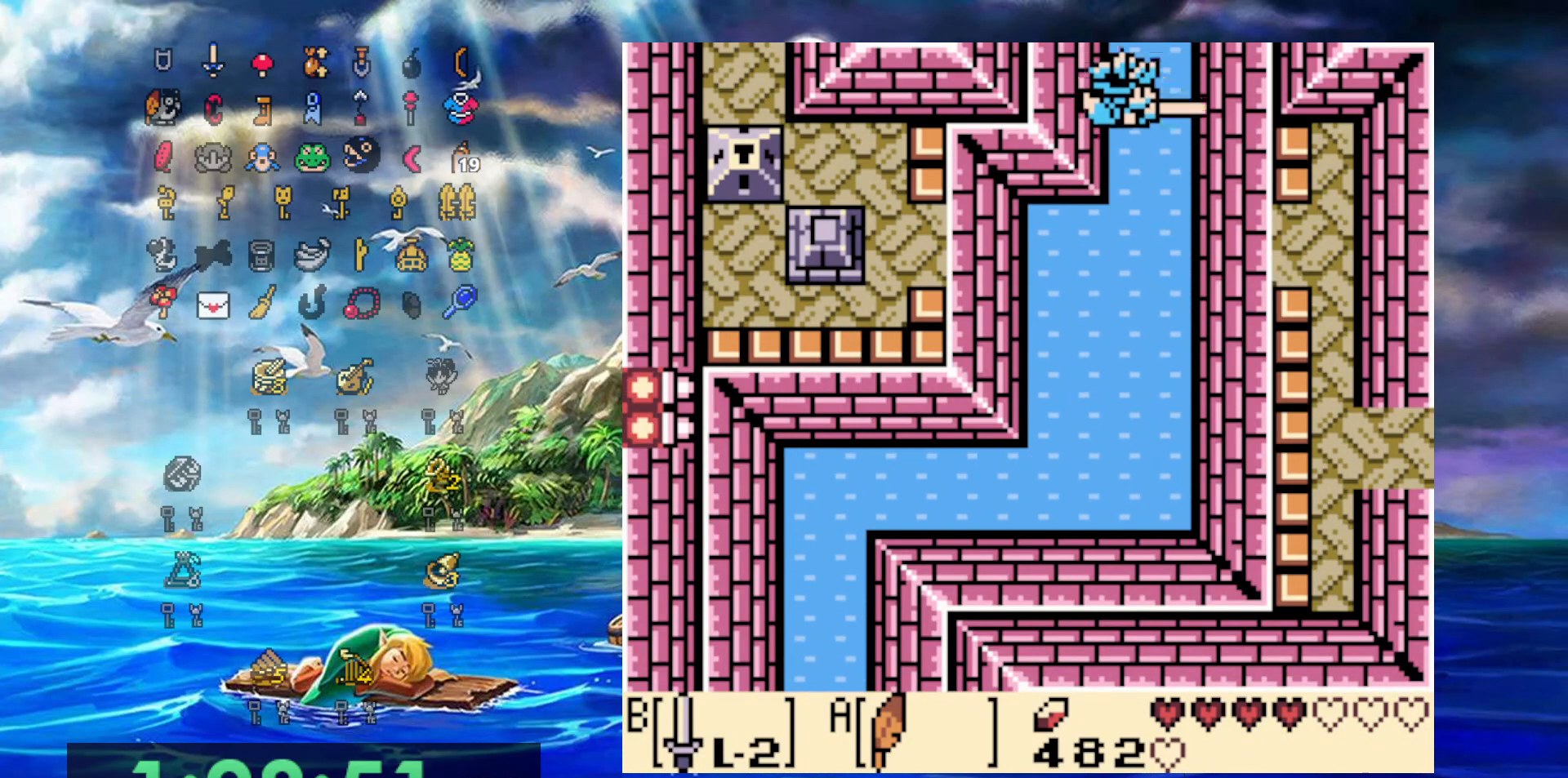
{"buttons": ["B", "DPAD_DOWN"], "events": [[200, "DPAD_RIGHT", "up"], [350, "DPAD_DOWN", "down"]]}
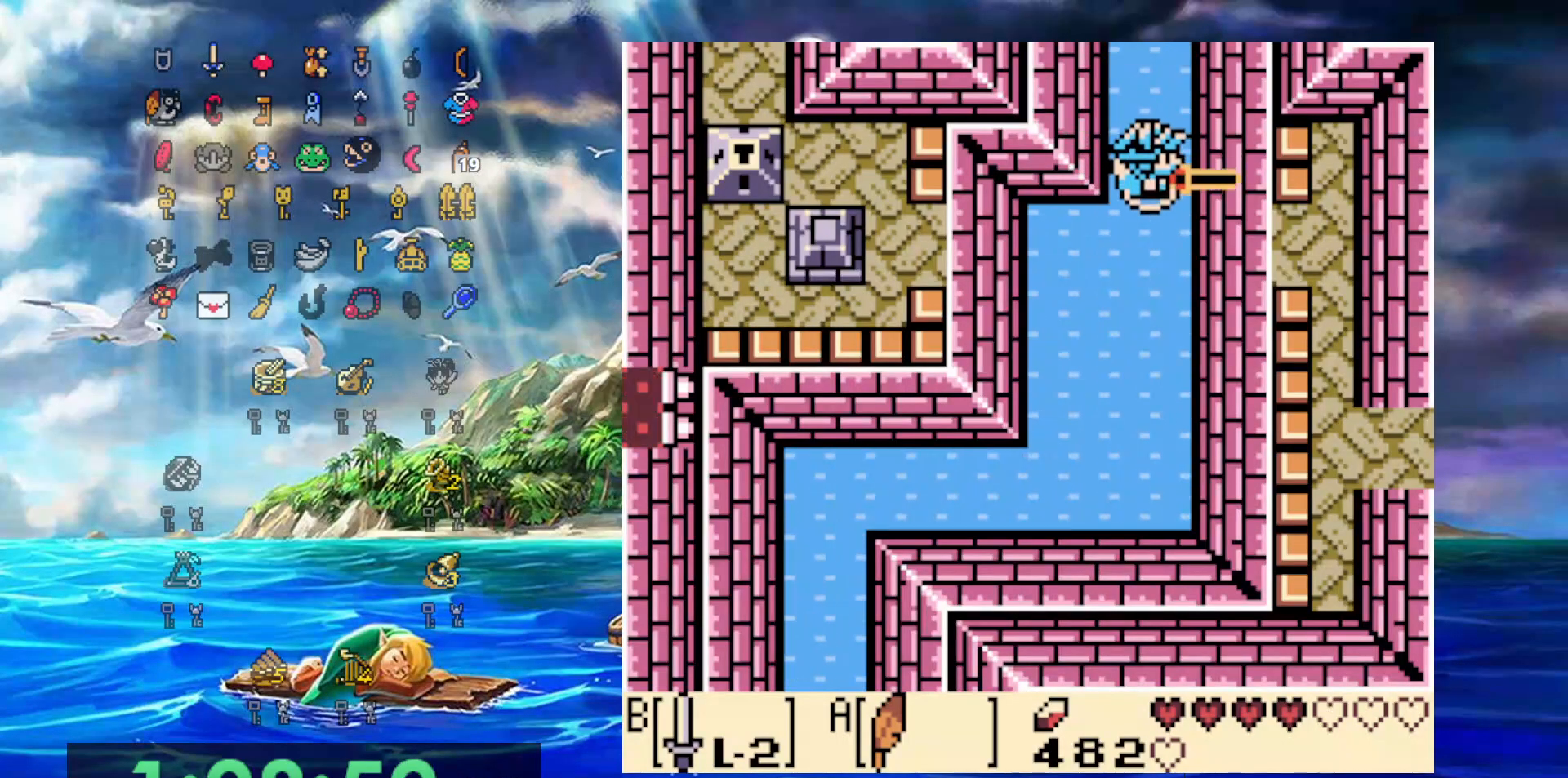
{"buttons": ["B", "DPAD_UP"], "events": [[300, "DPAD_LEFT", "down"], [350, "DPAD_DOWN", "up"], [400, "DPAD_UP", "down"], [450, "DPAD_LEFT", "up"]]}